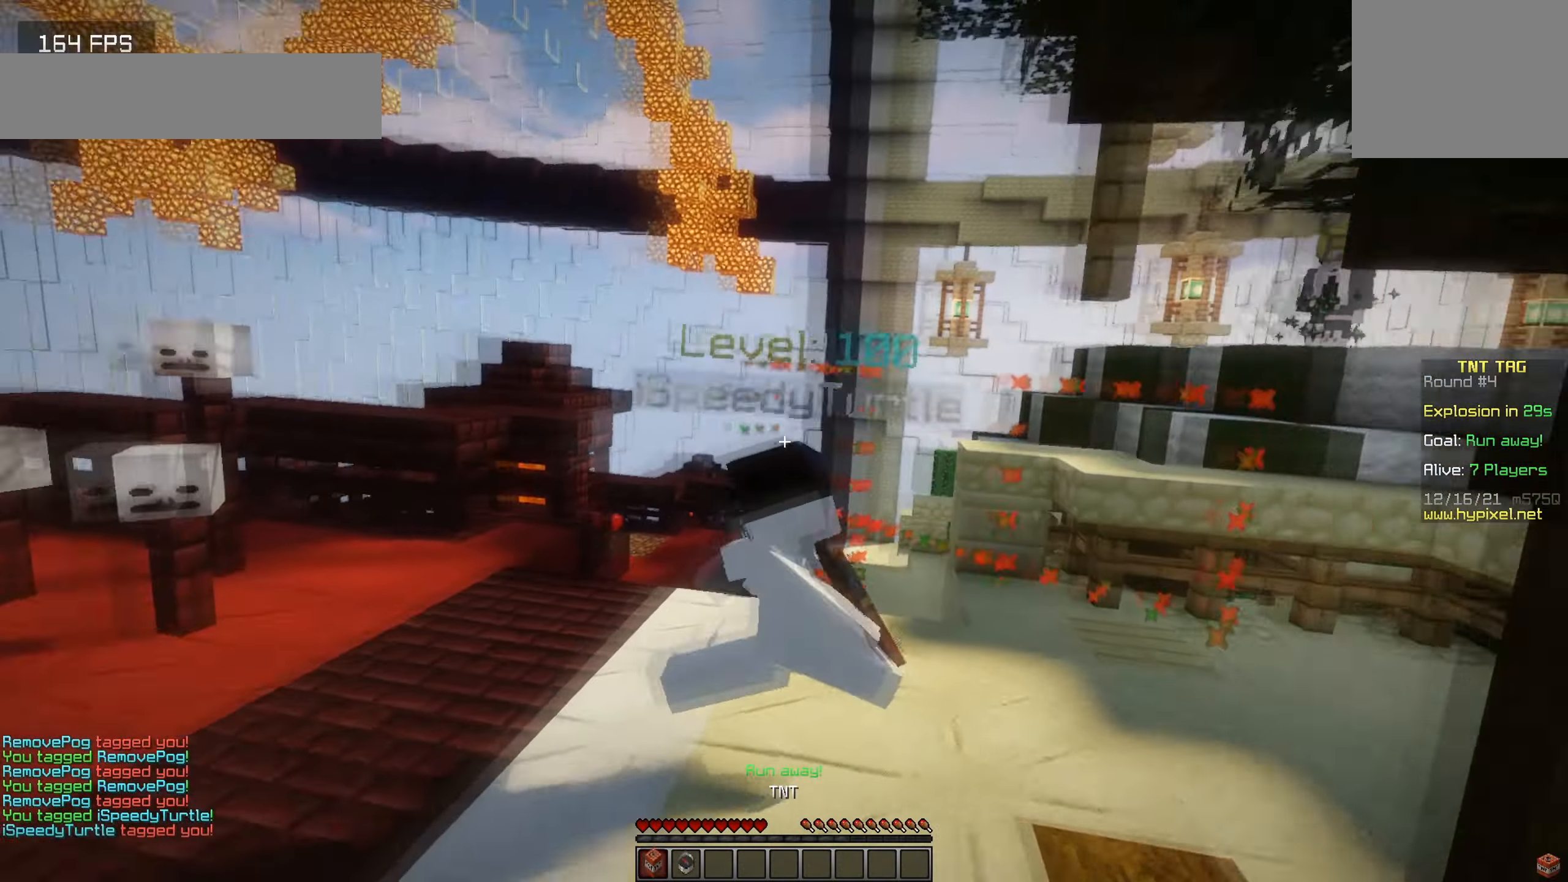
Gameplay with keyboard; each line is a JSON object with the keys held at the frame after it. "events" lists presses ("down") and releases ("up") of "a", "d", "s" and "w" between this image and that frame as [ms after this image, input, new state], when the widget could be followed in between. No other keys are recorded. Mouse input is not recorded.
{"keys": [], "events": [[383, "w", "up"], [450, "d", "up"]]}
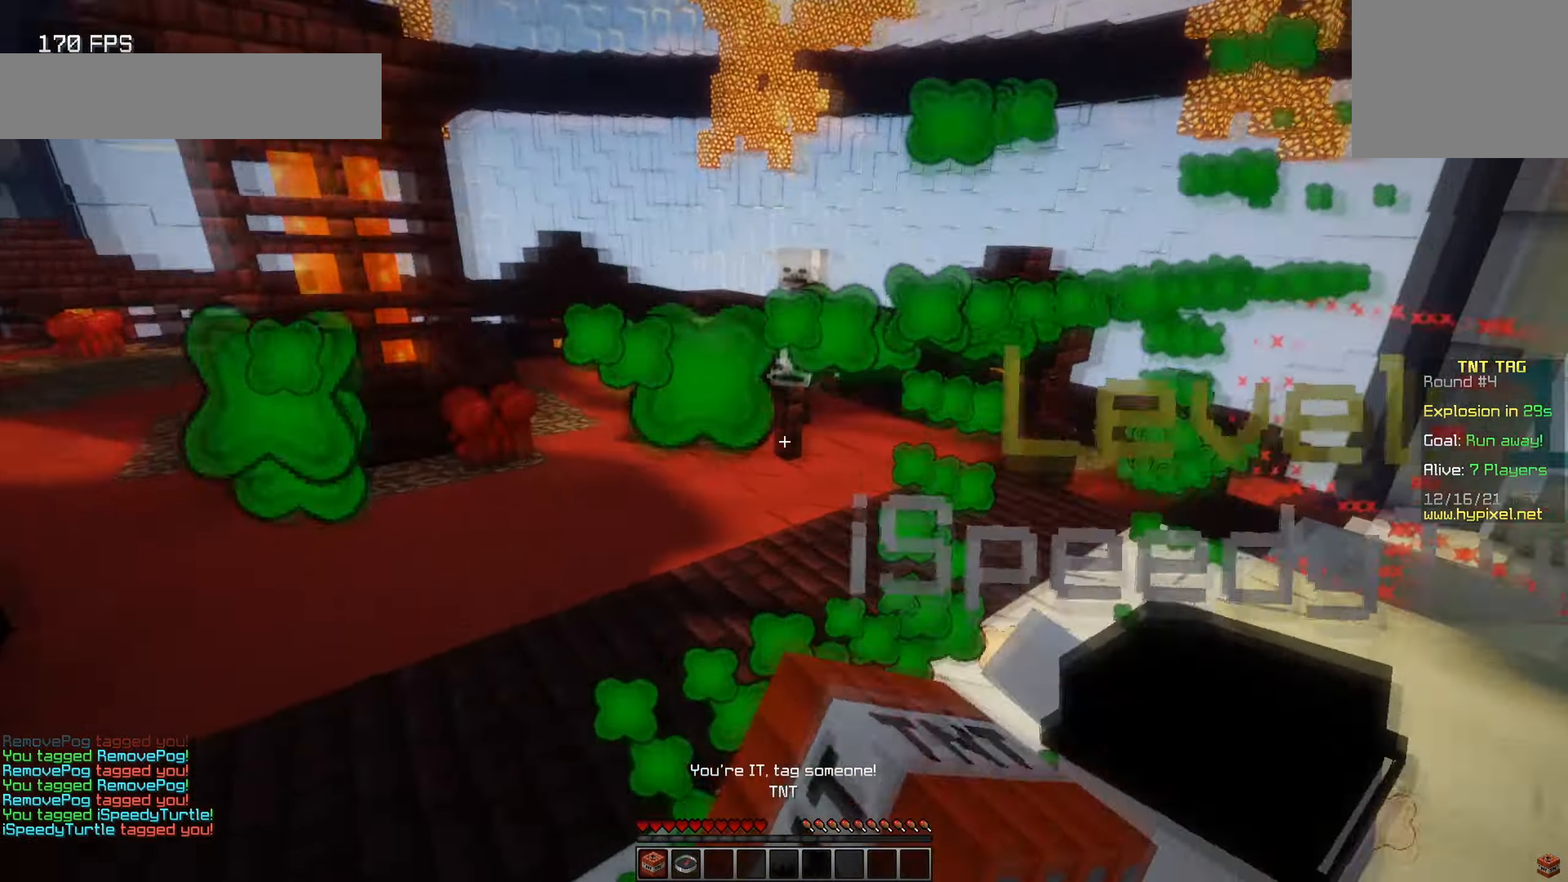
{"keys": ["a", "w"], "events": [[183, "a", "down"], [250, "w", "down"]]}
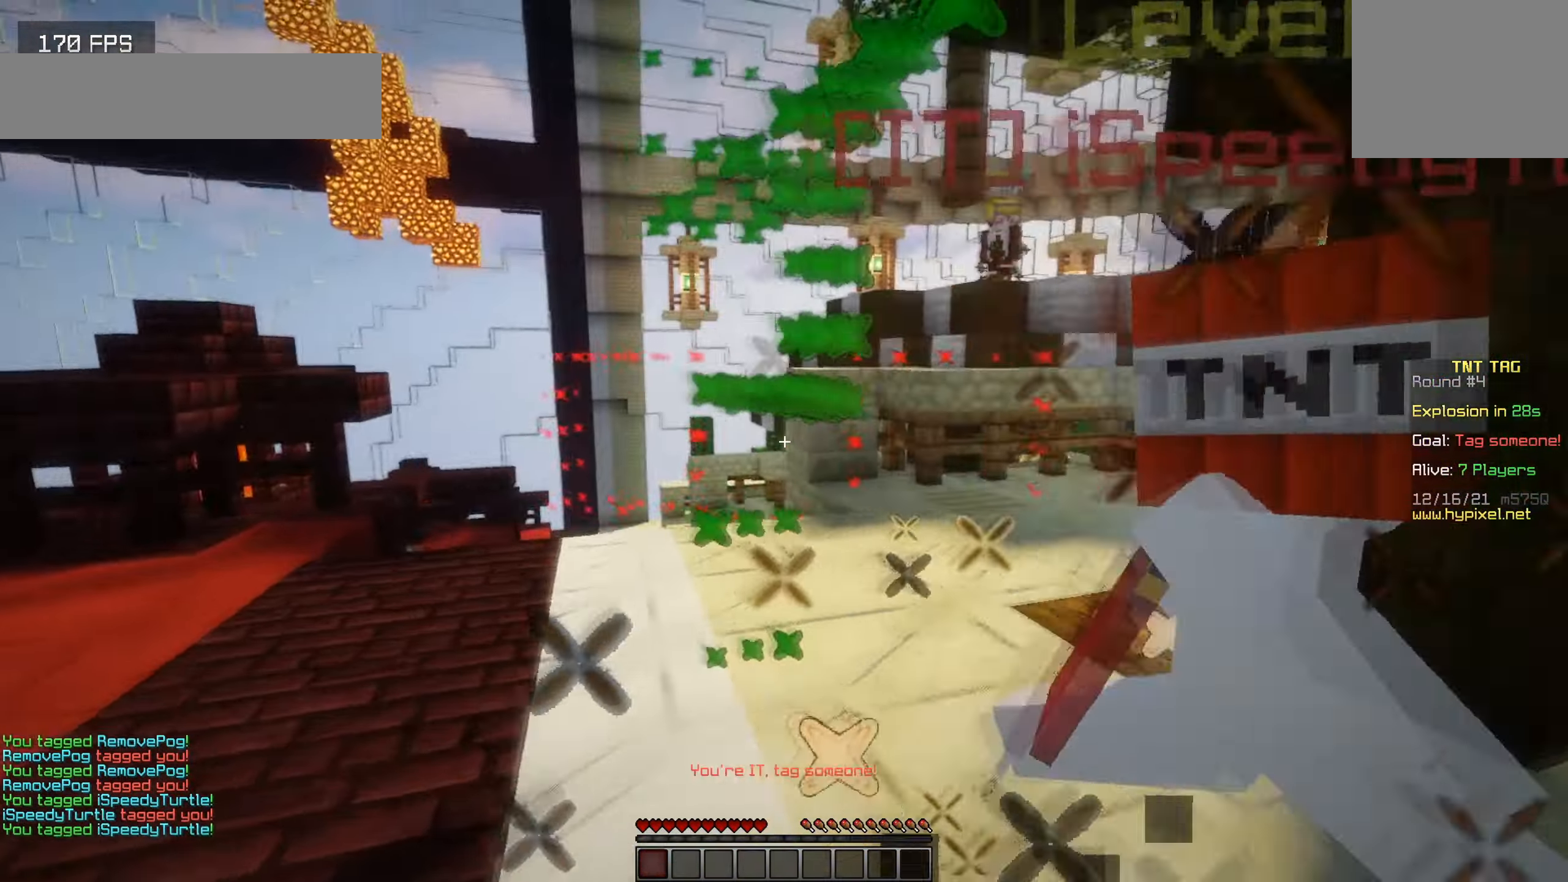
{"keys": ["d", "w"], "events": [[16, "w", "up"], [166, "d", "down"], [200, "s", "down"], [216, "a", "up"], [316, "s", "up"], [433, "w", "down"]]}
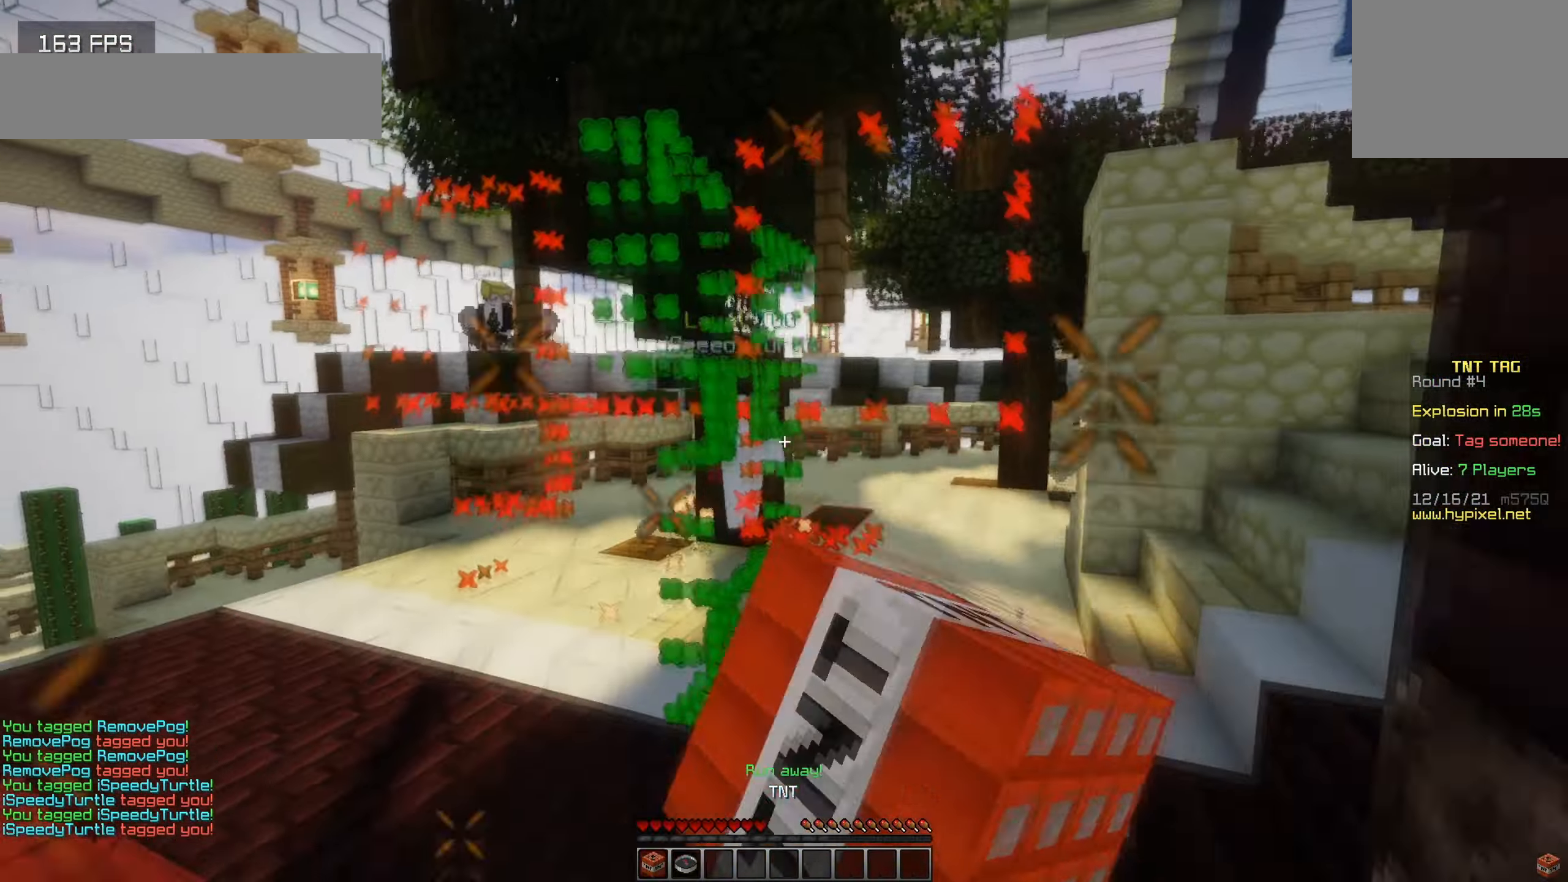
{"keys": ["d", "w"], "events": [[117, "d", "up"], [450, "d", "down"]]}
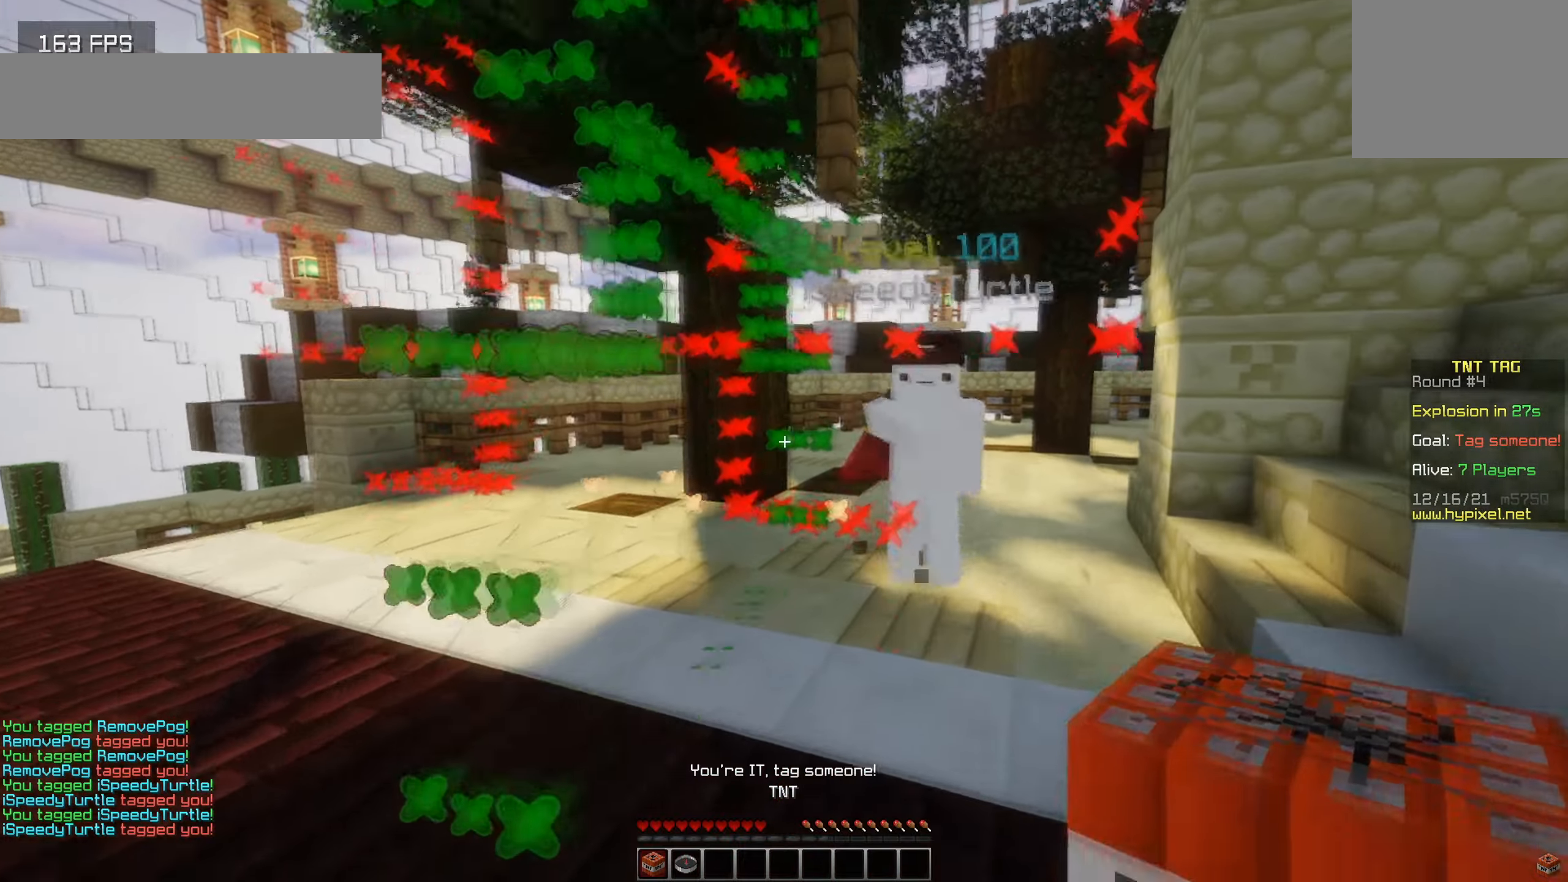
{"keys": ["s"], "events": [[217, "w", "up"], [283, "s", "down"], [417, "d", "up"]]}
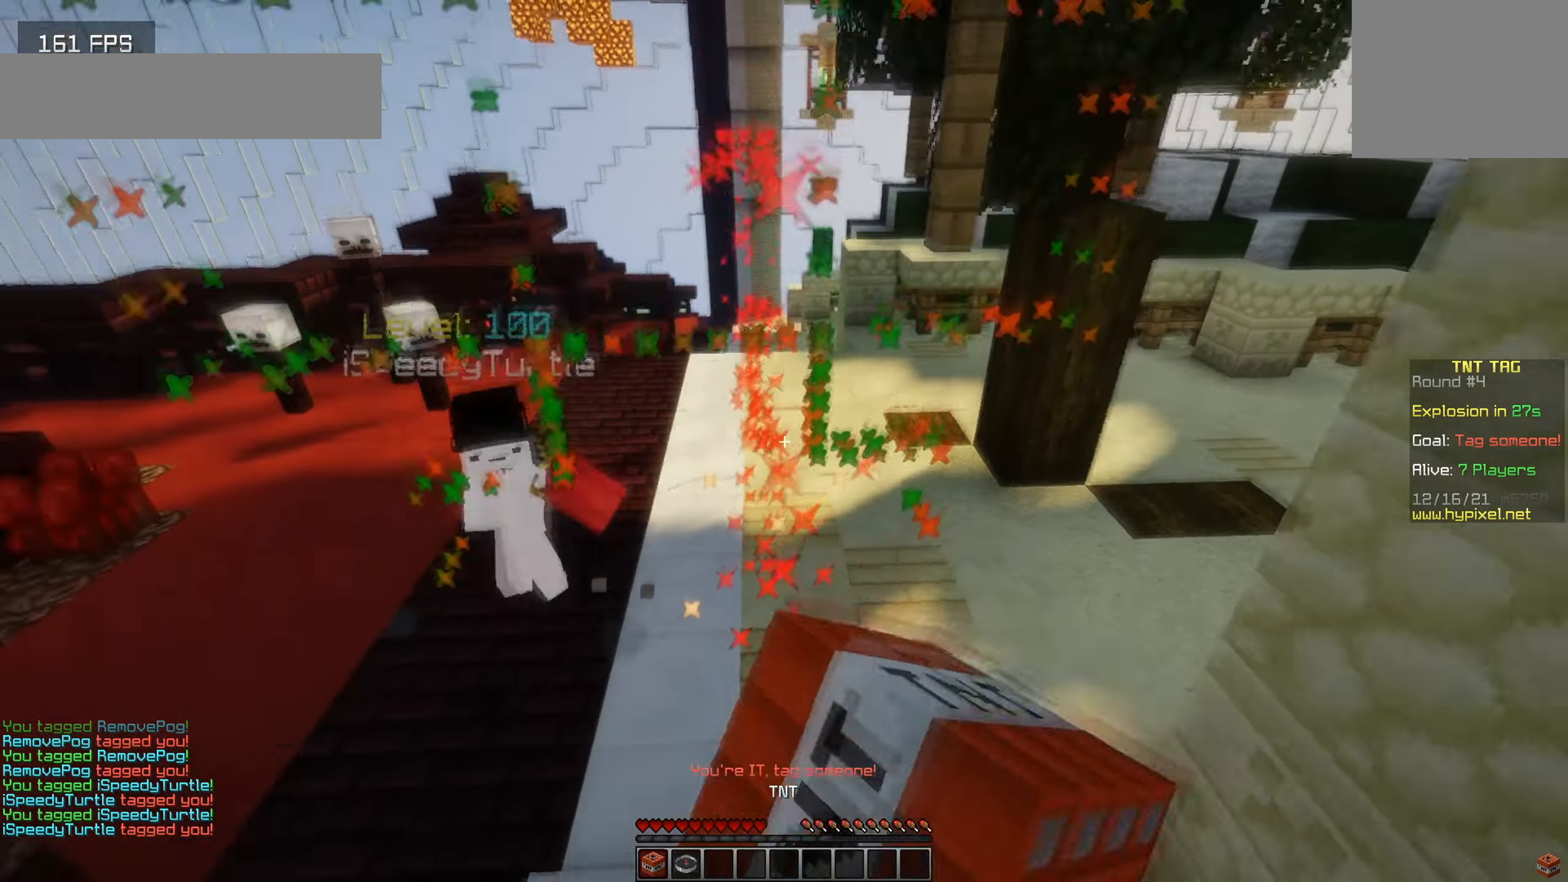
{"keys": [], "events": [[183, "s", "up"]]}
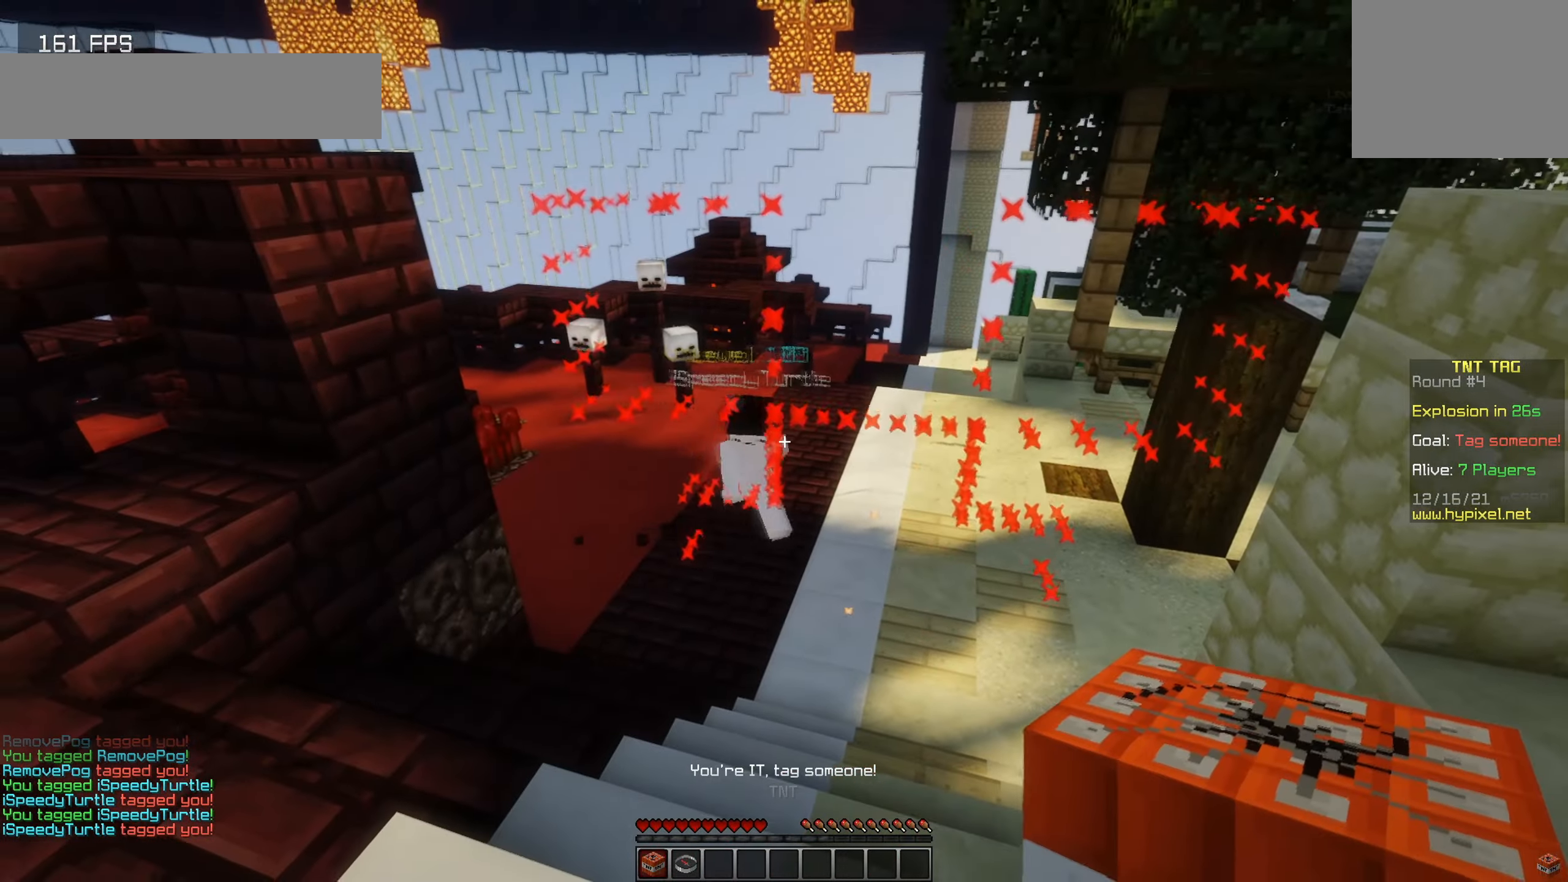
{"keys": ["s"], "events": [[17, "w", "down"], [400, "s", "down"], [417, "w", "up"]]}
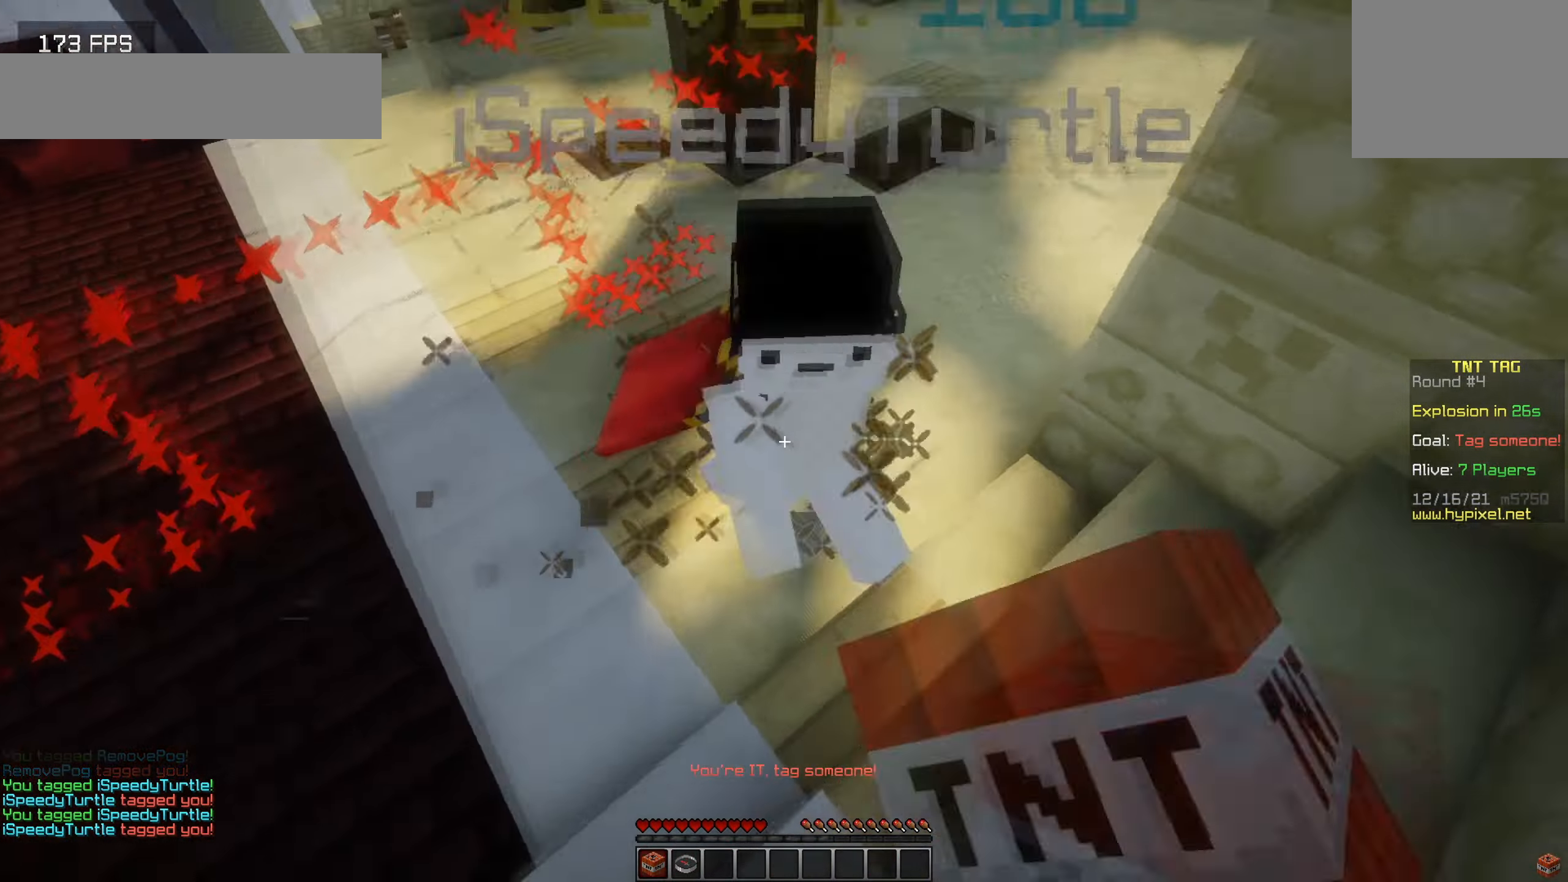
{"keys": ["d", "s"], "events": [[117, "d", "down"]]}
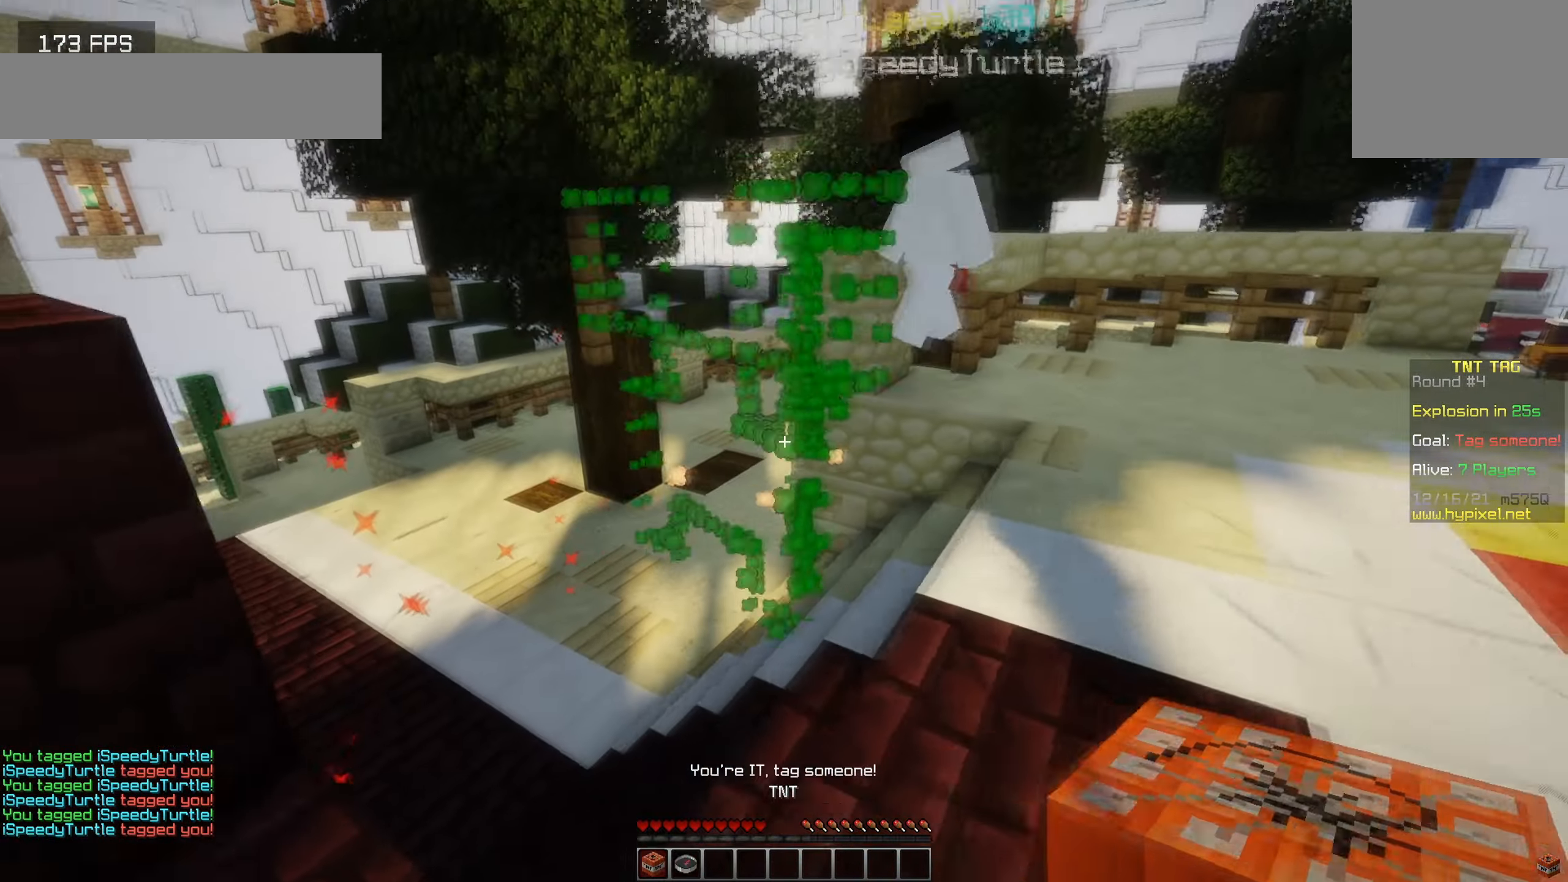
{"keys": ["w"], "events": [[83, "s", "up"], [167, "w", "down"], [283, "d", "up"]]}
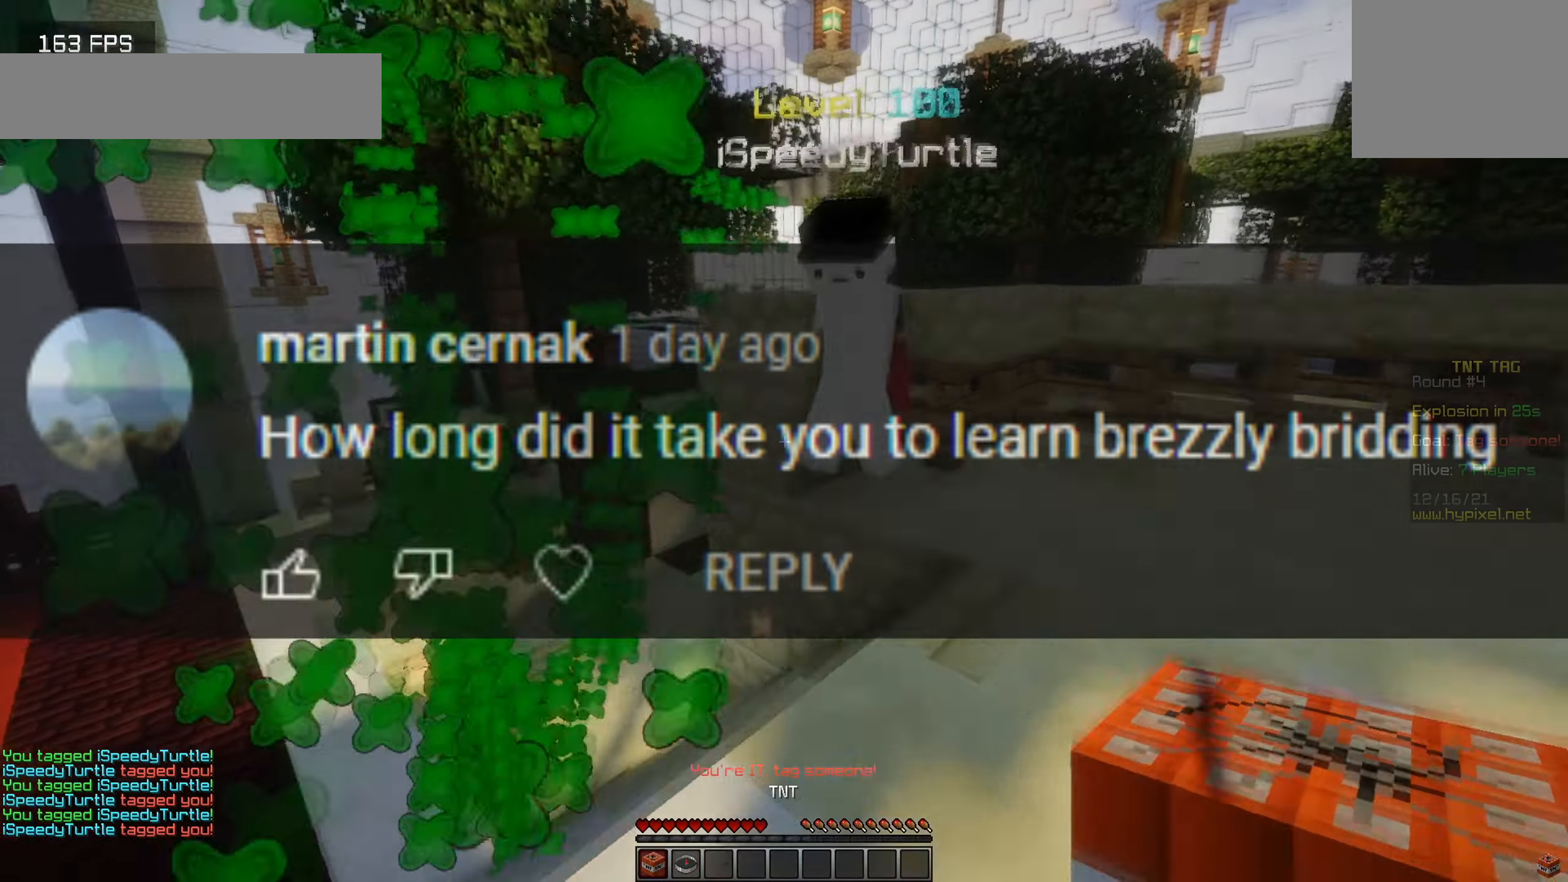
{"keys": ["s"], "events": [[17, "d", "down"], [183, "w", "up"], [283, "s", "down"], [400, "d", "up"]]}
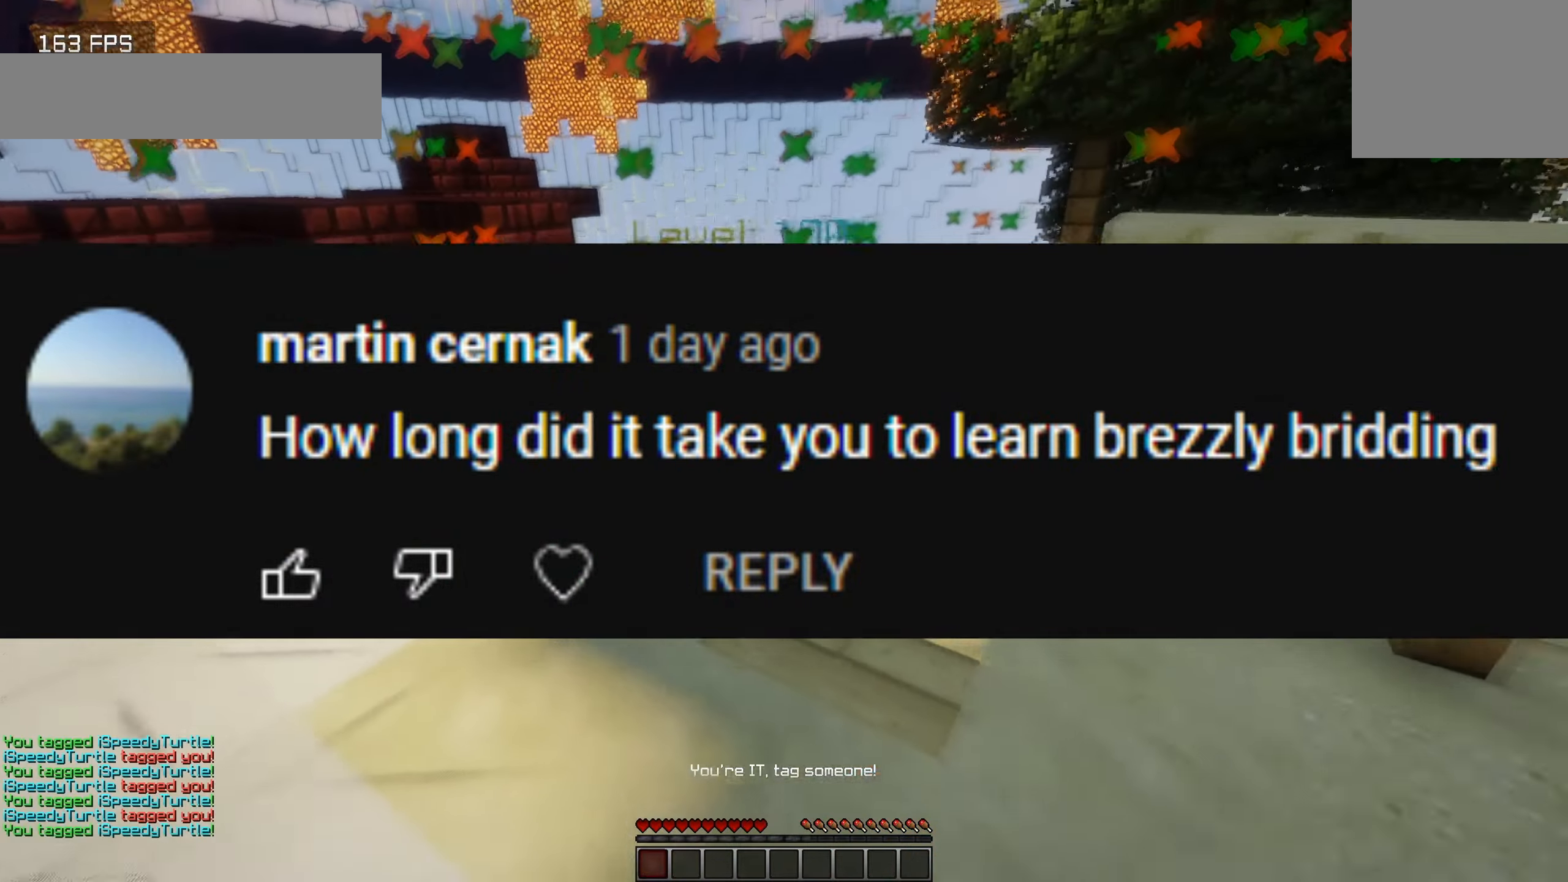
{"keys": ["a"], "events": [[383, "a", "down"], [467, "s", "up"]]}
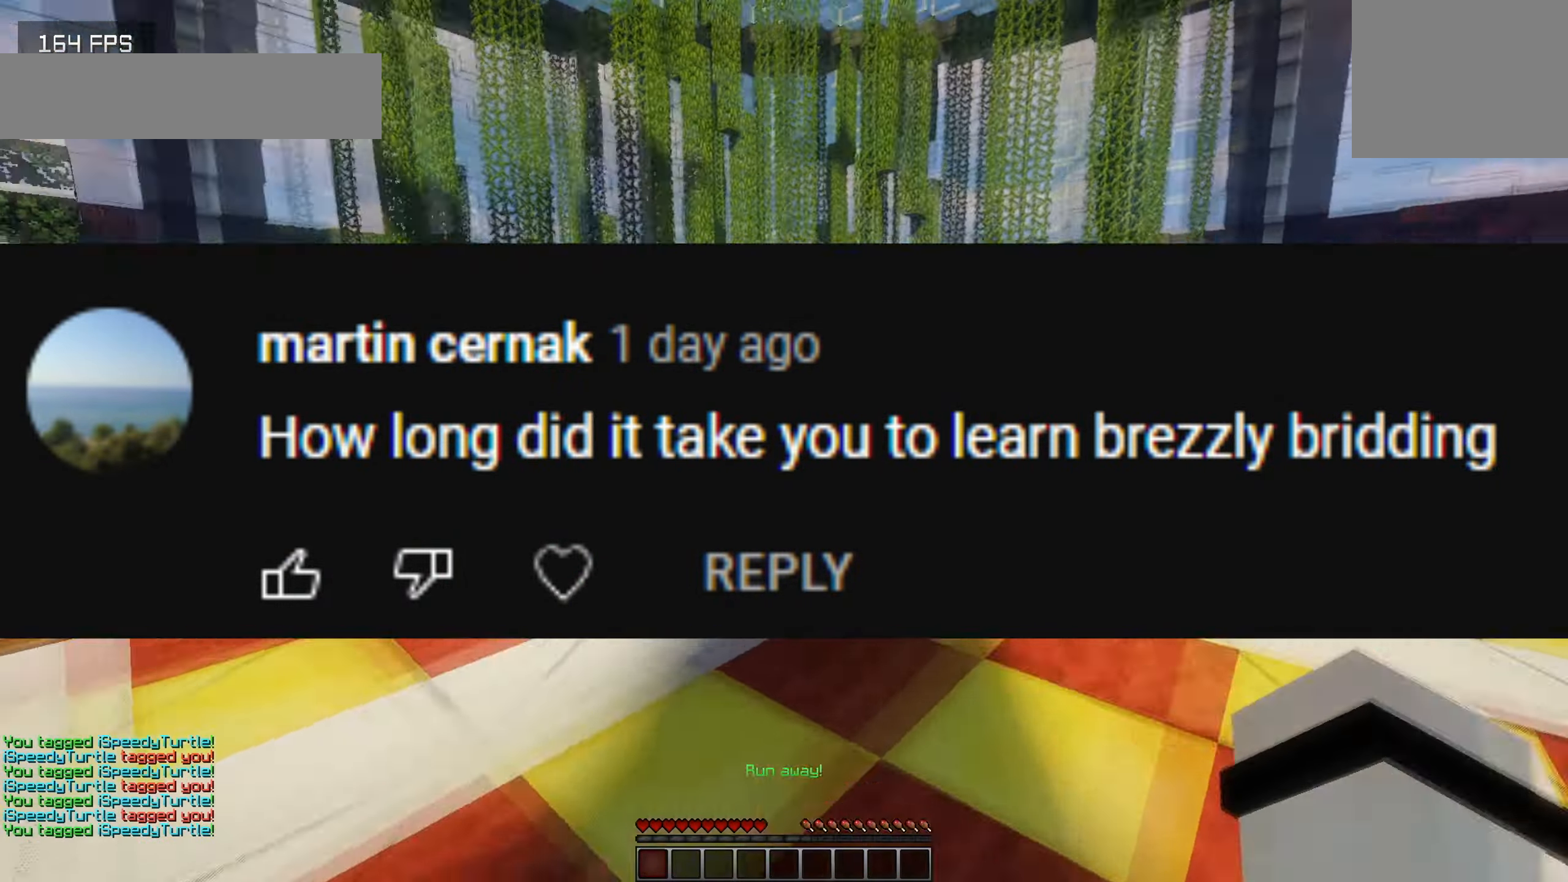
{"keys": [], "events": [[50, "w", "down"], [417, "w", "up"], [483, "a", "up"]]}
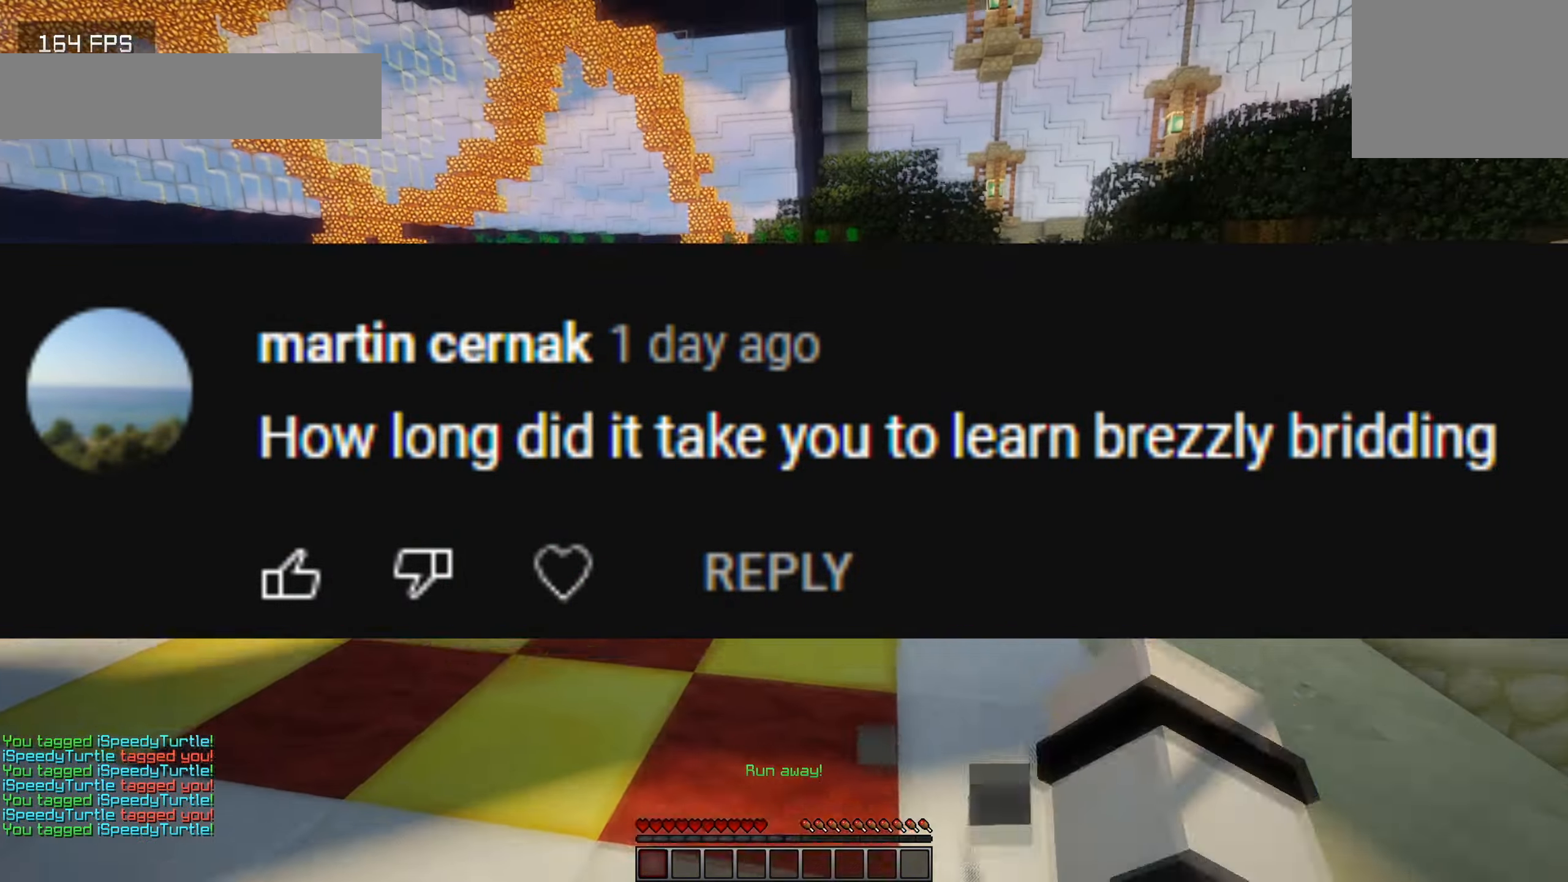
{"keys": ["d", "w"], "events": [[317, "w", "down"], [350, "d", "down"]]}
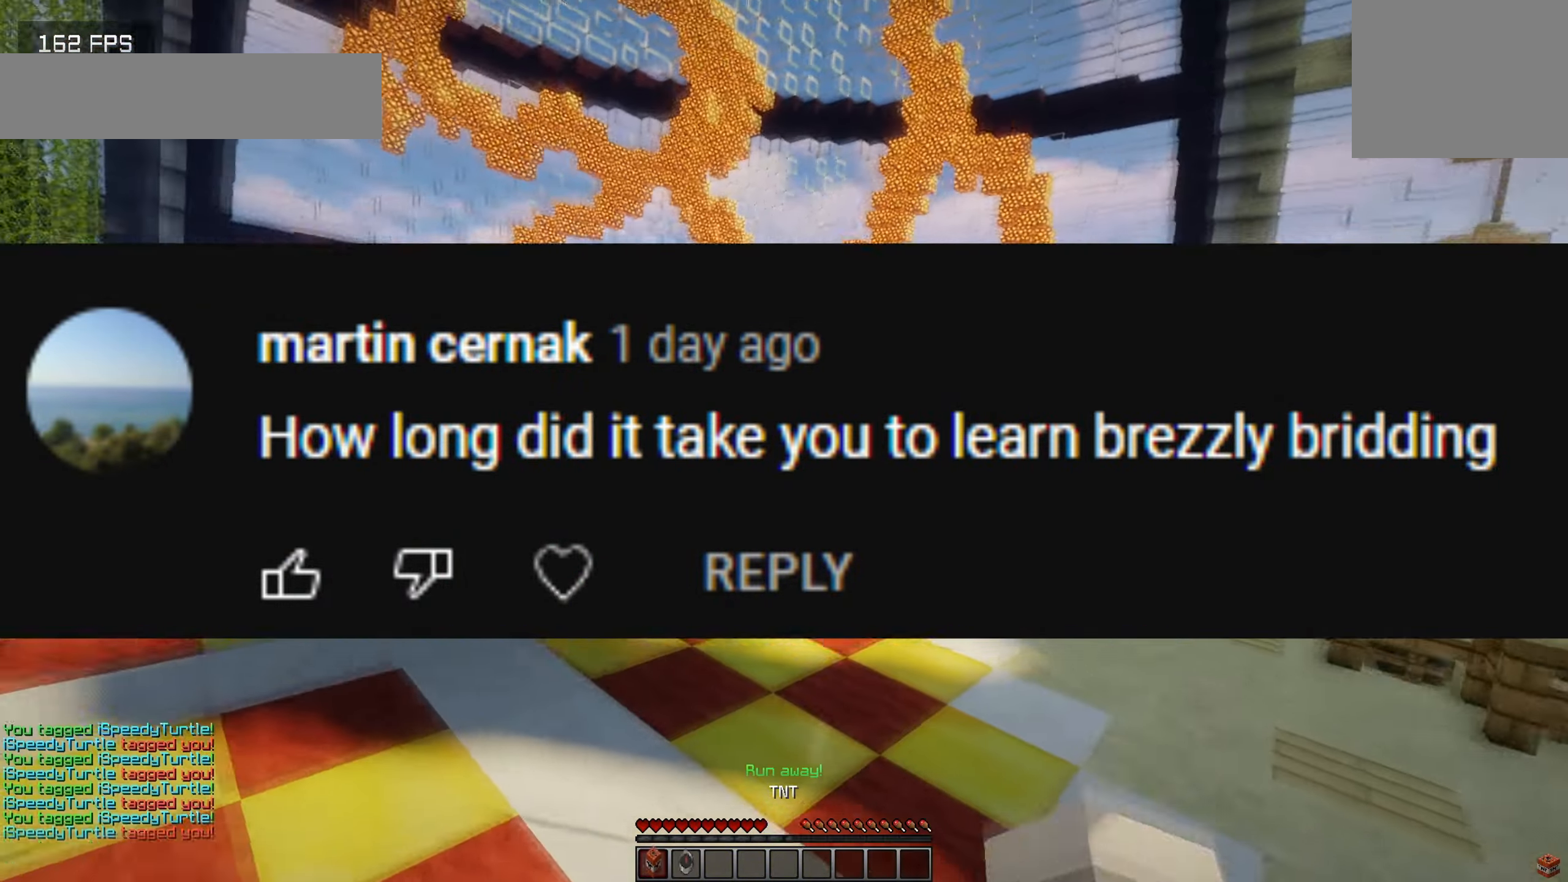
{"keys": ["w"], "events": [[217, "d", "up"]]}
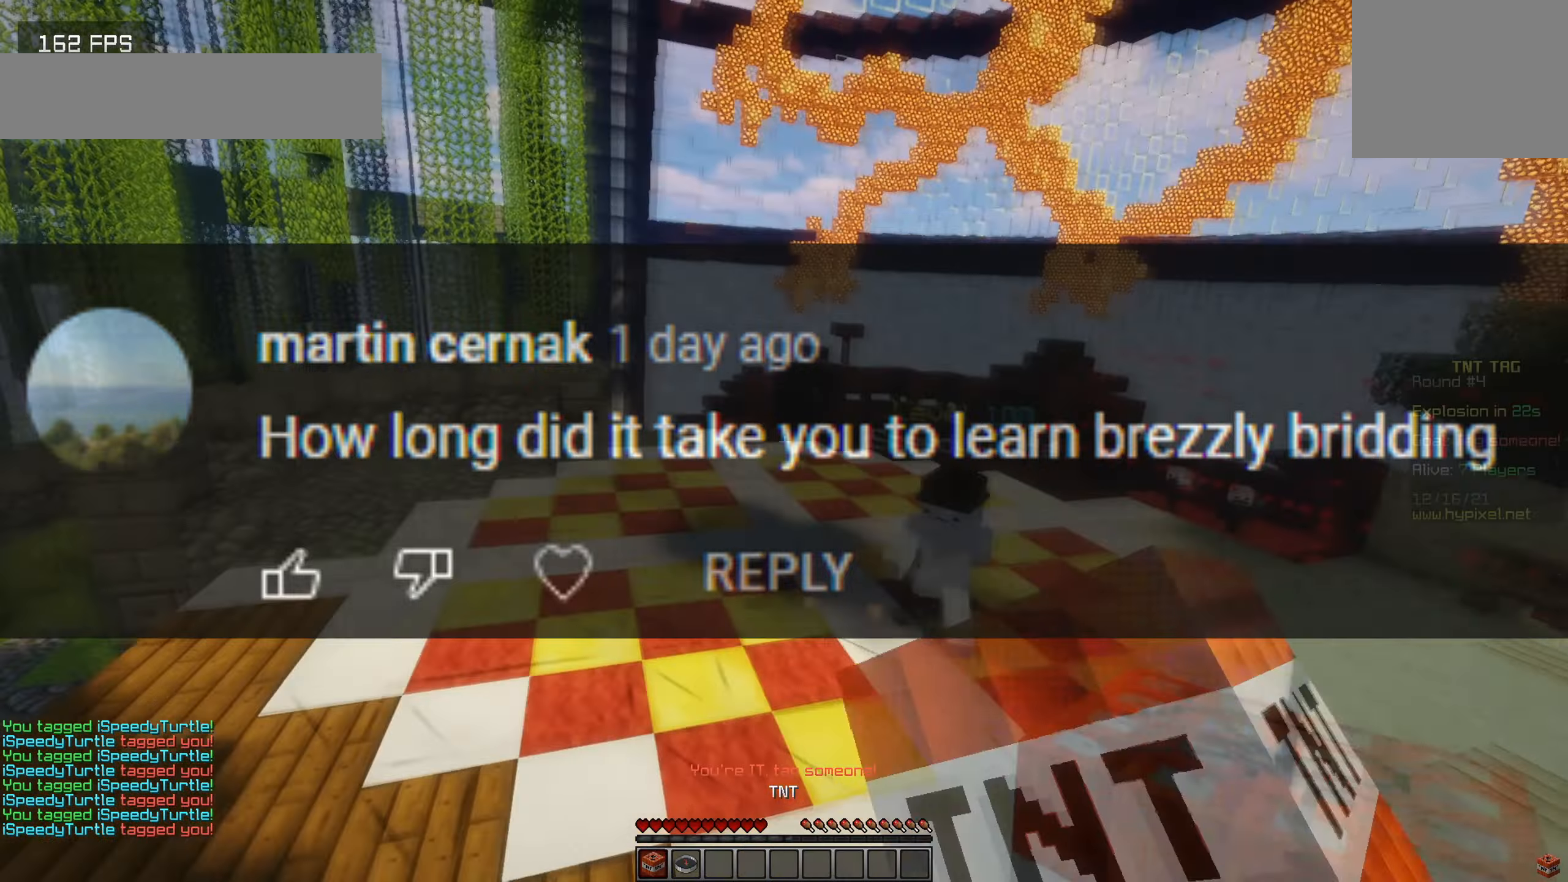
{"keys": ["w"], "events": []}
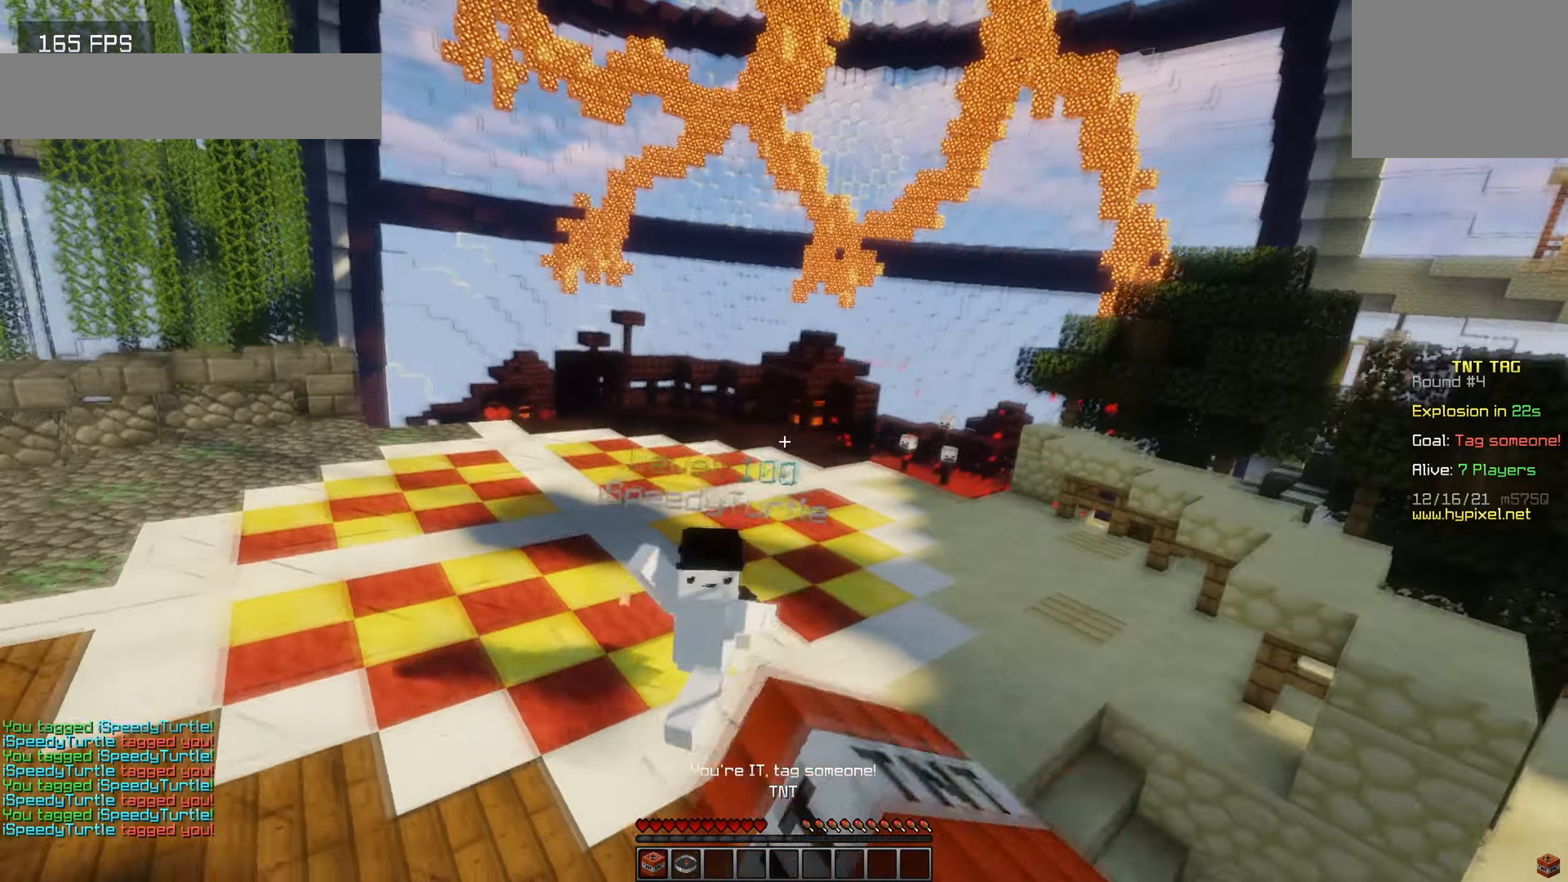
{"keys": ["w"], "events": [[267, "a", "down"], [350, "a", "up"]]}
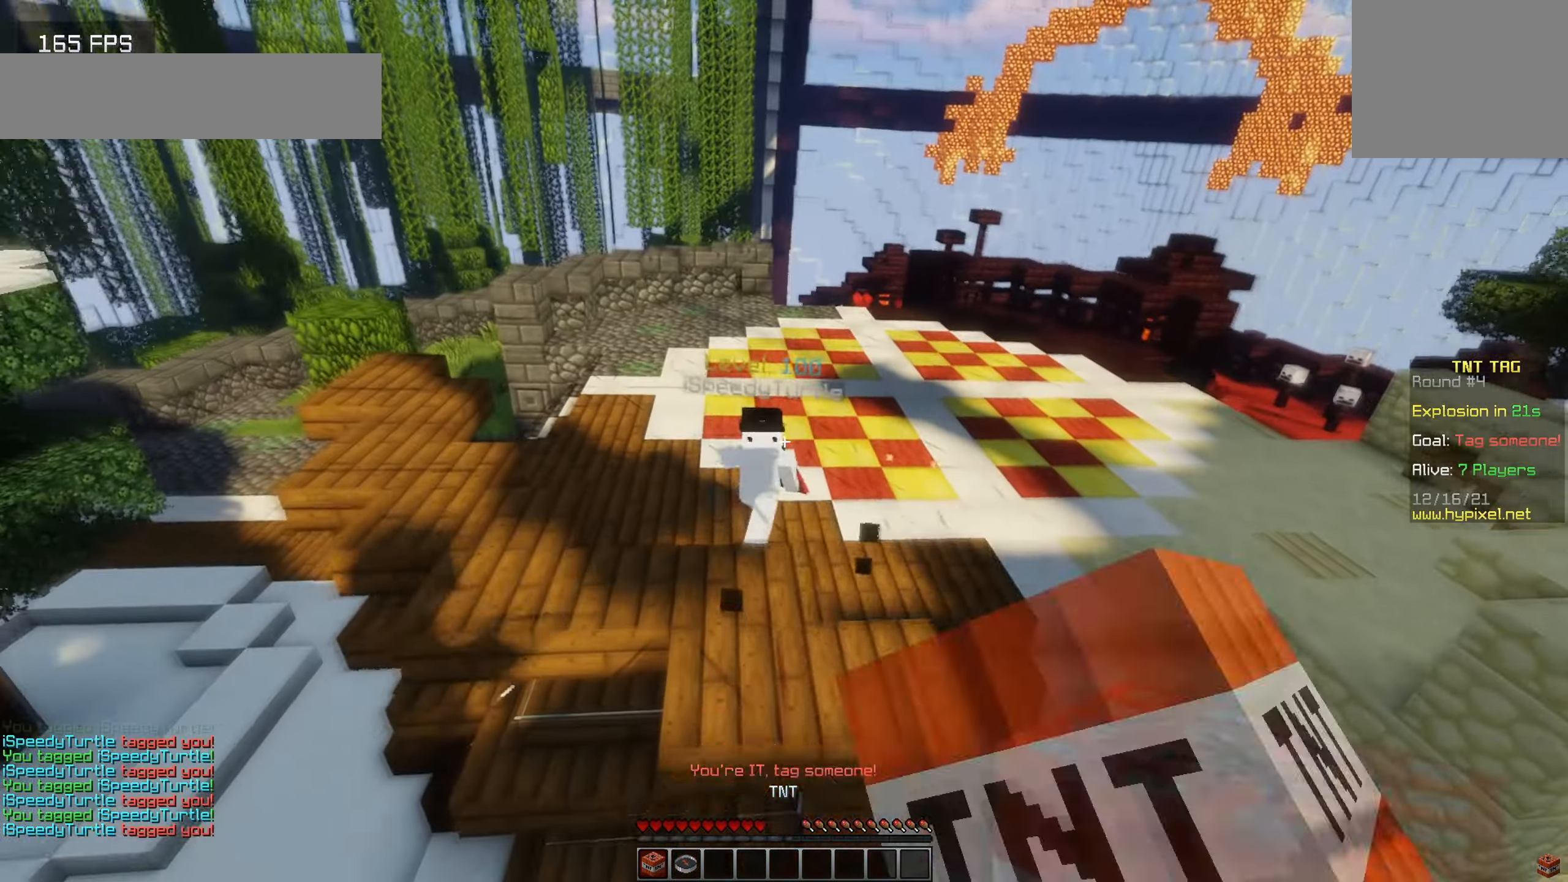
{"keys": ["w"], "events": [[217, "d", "down"], [267, "w", "up"], [317, "w", "down"], [367, "d", "up"]]}
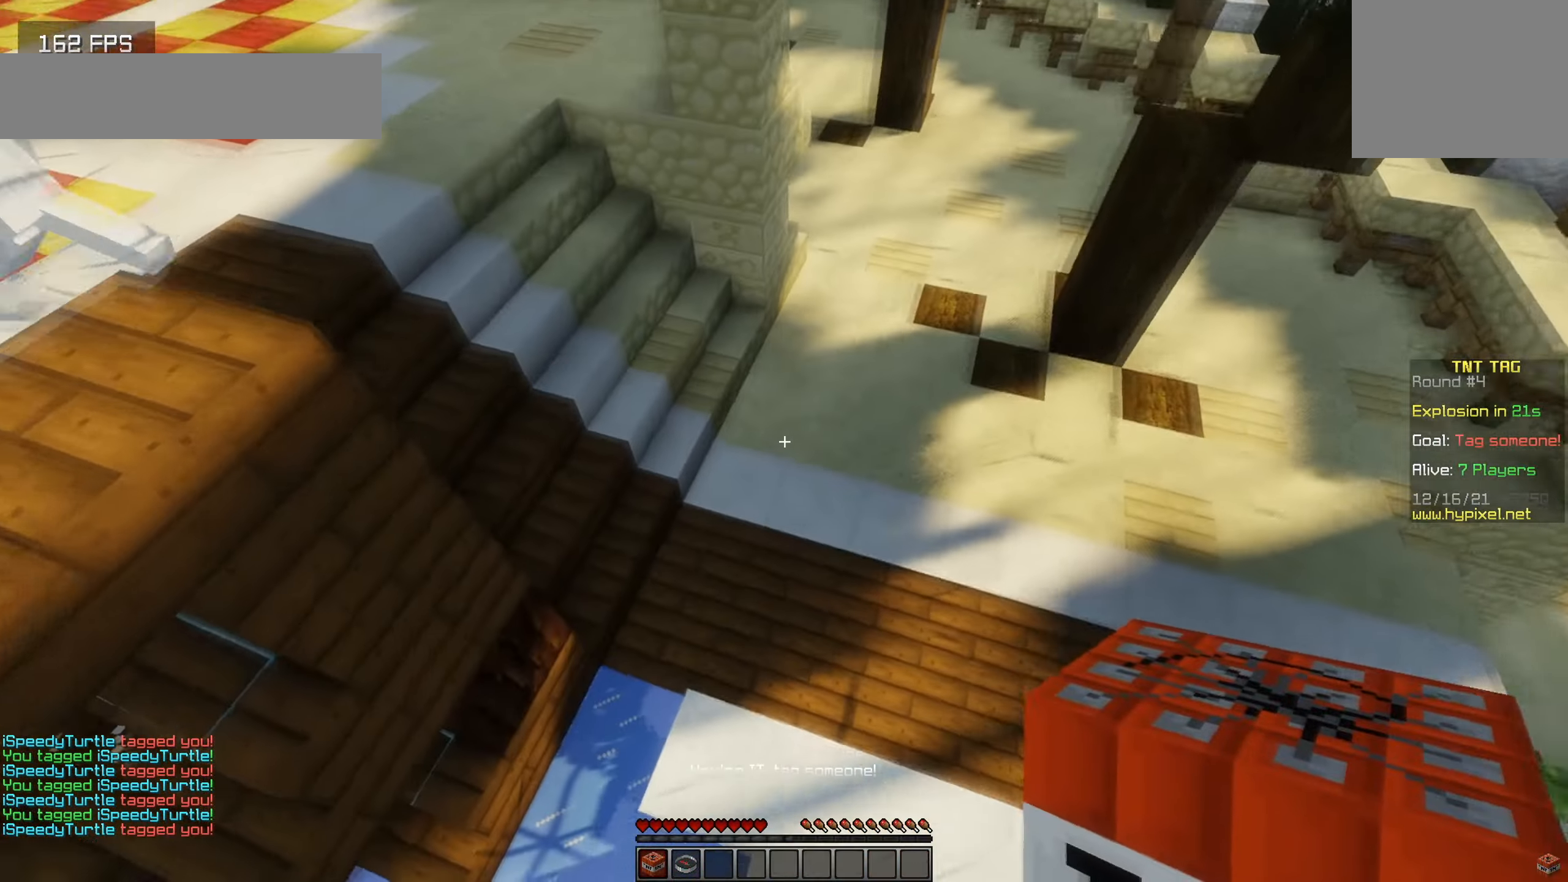
{"keys": ["w"], "events": [[200, "d", "down"], [467, "d", "up"]]}
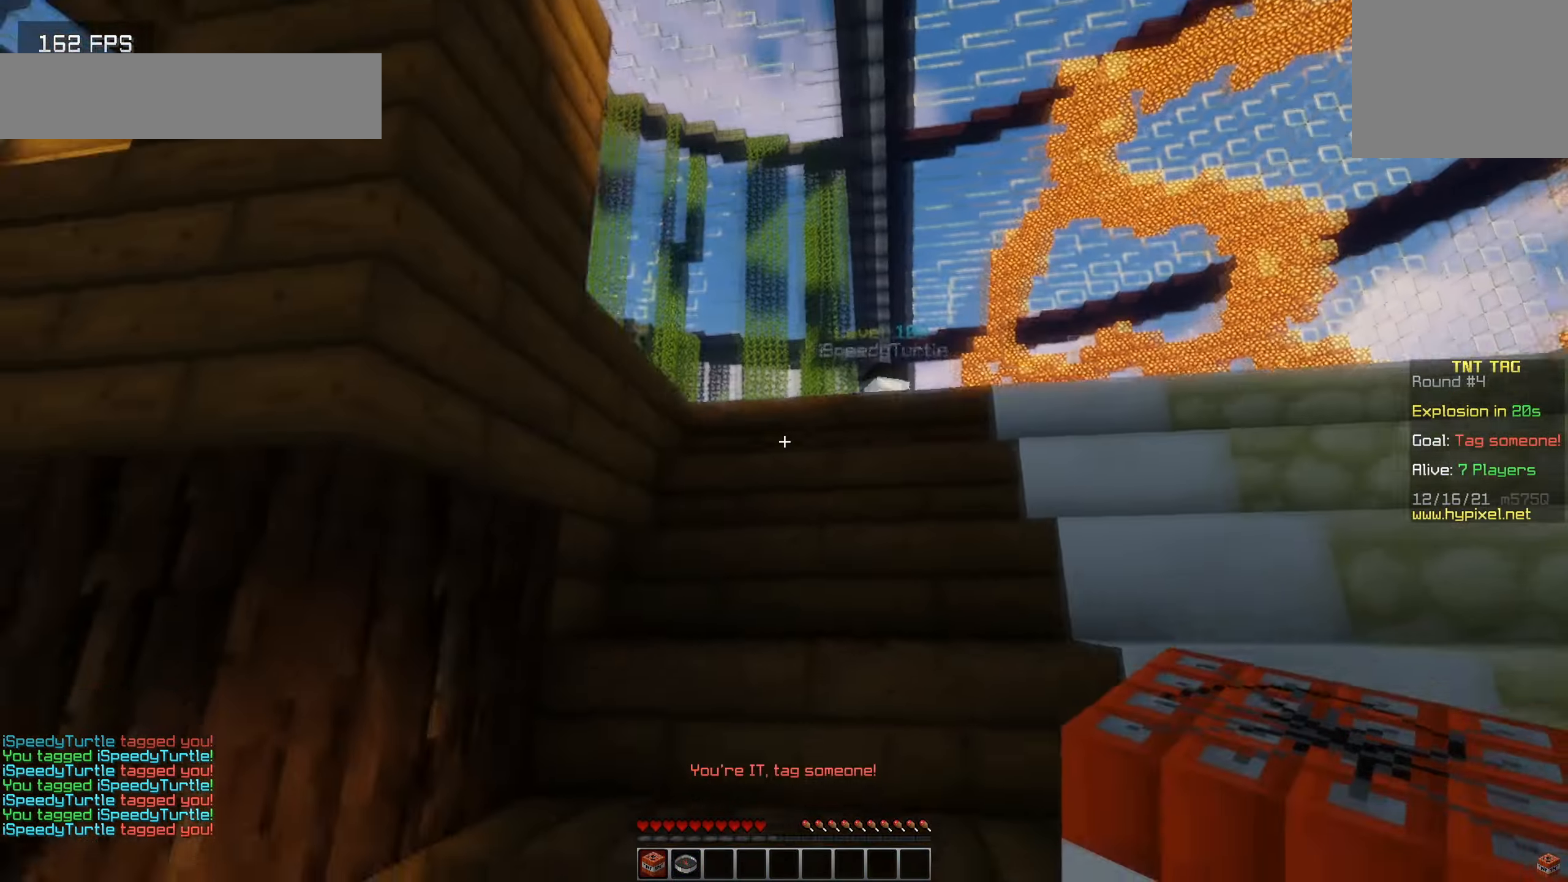
{"keys": ["w"], "events": []}
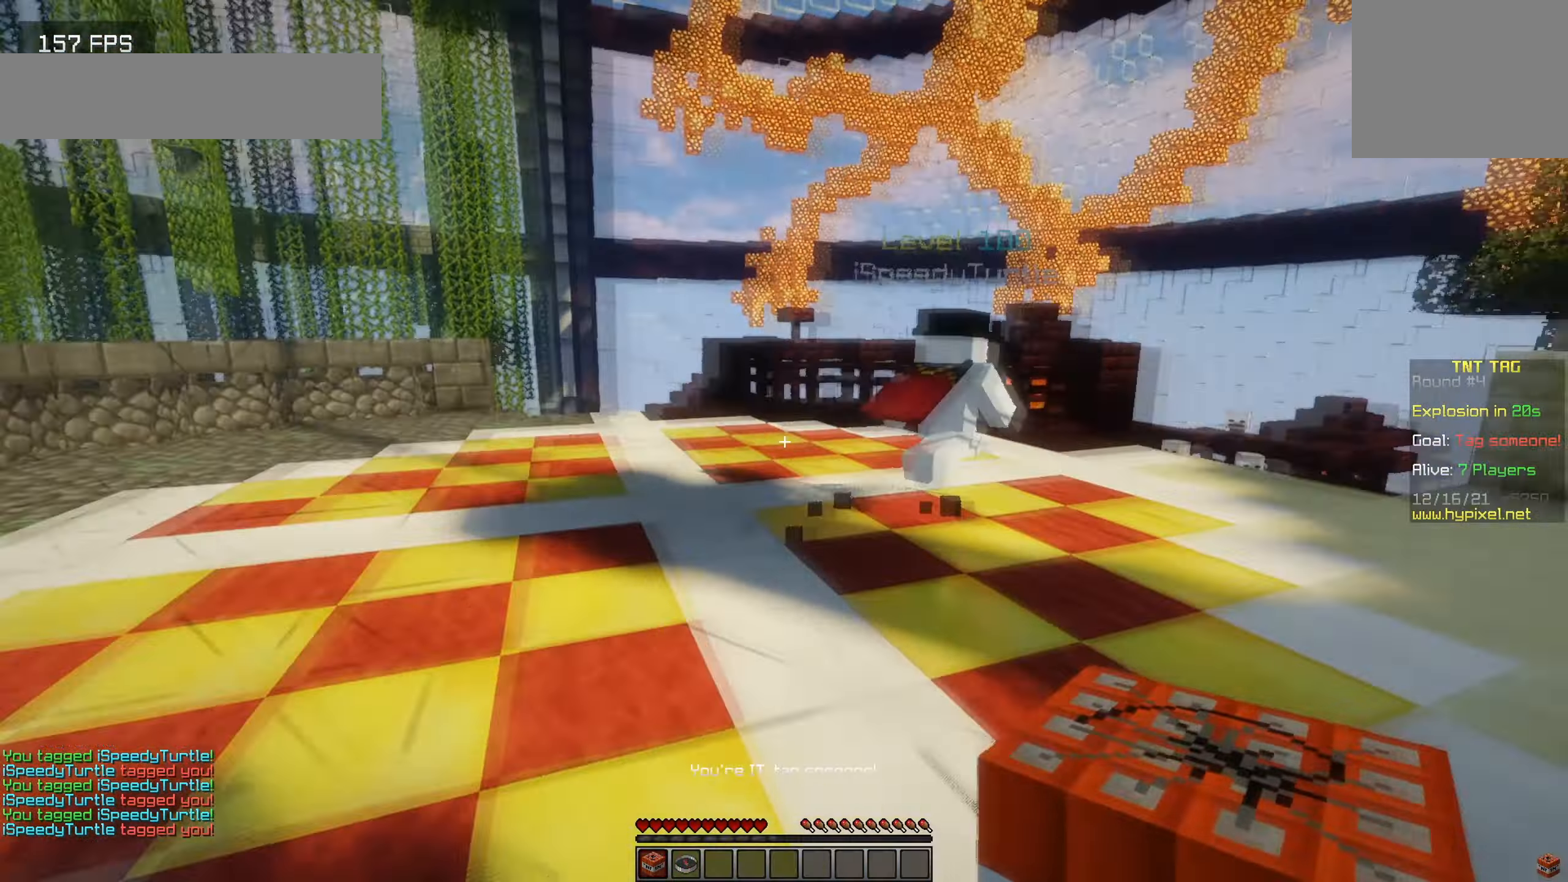
{"keys": ["w"], "events": []}
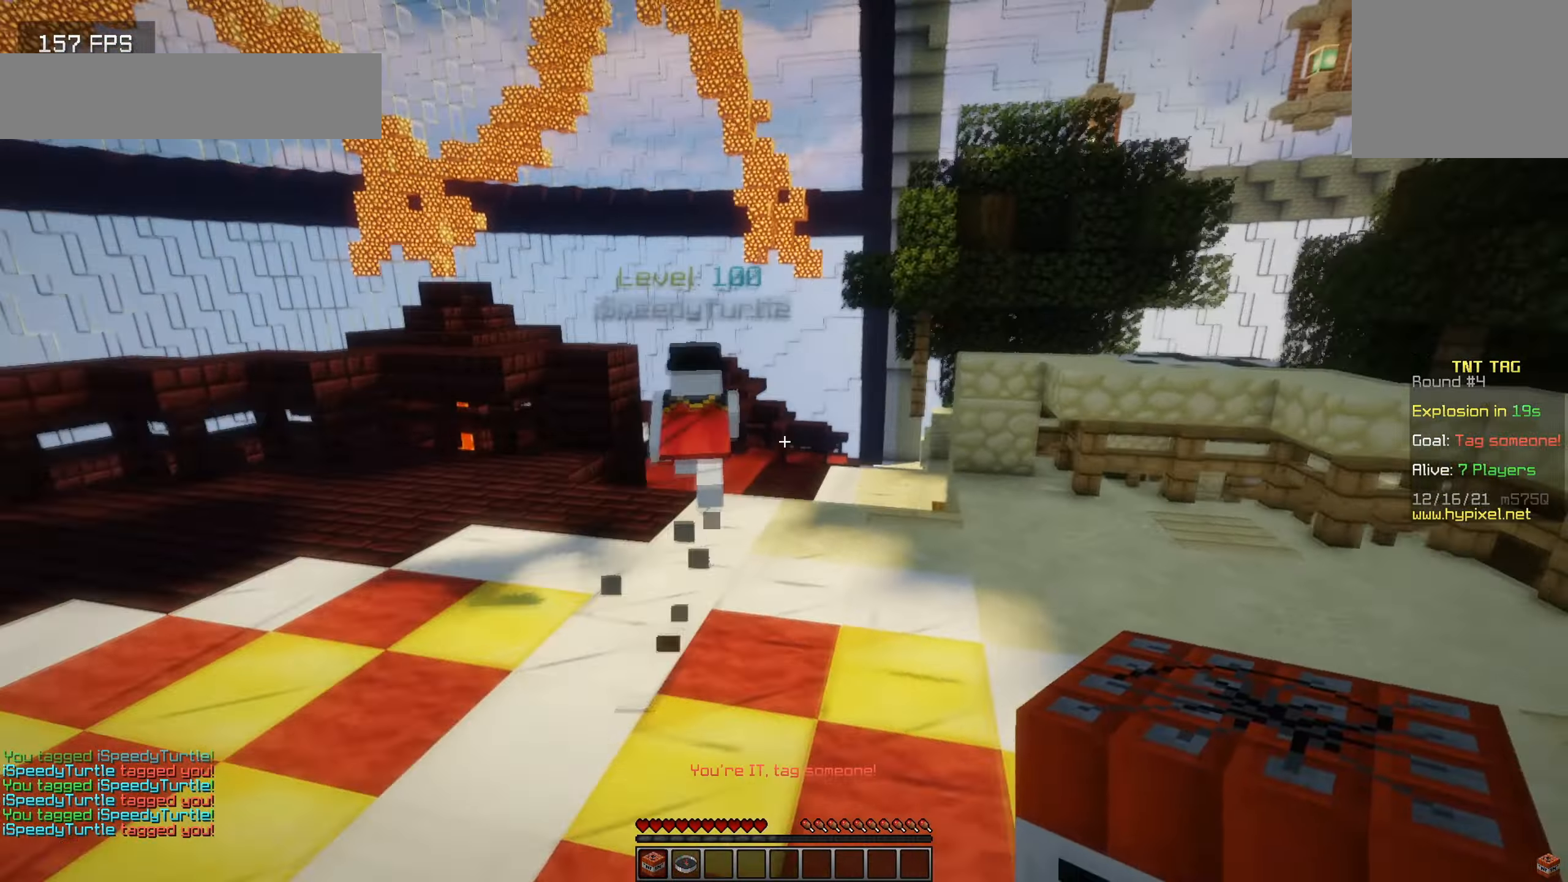
{"keys": ["w"], "events": []}
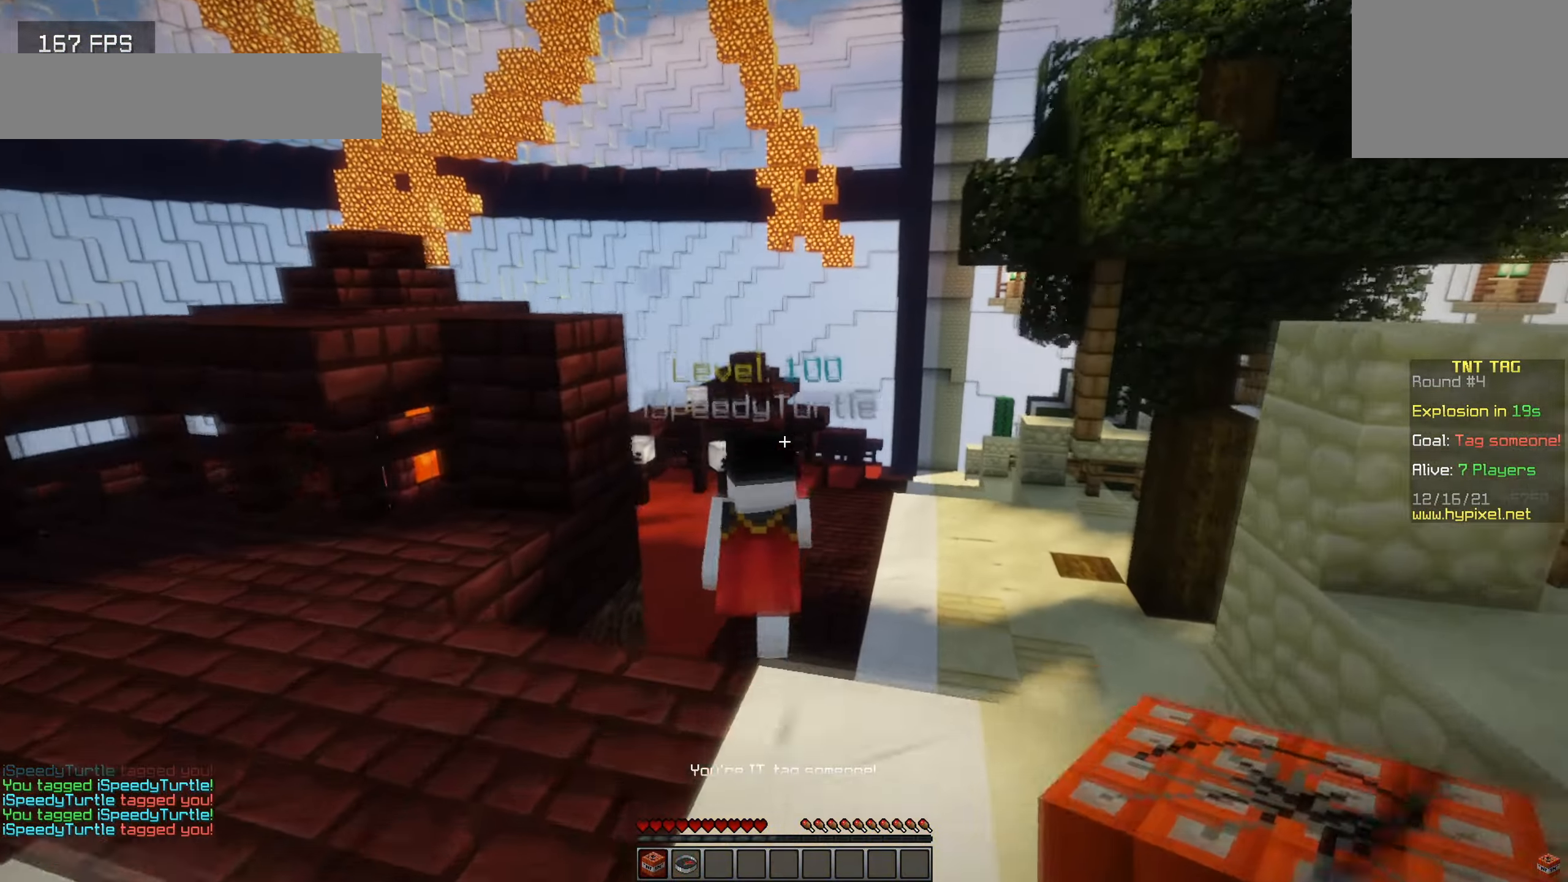
{"keys": ["w"], "events": []}
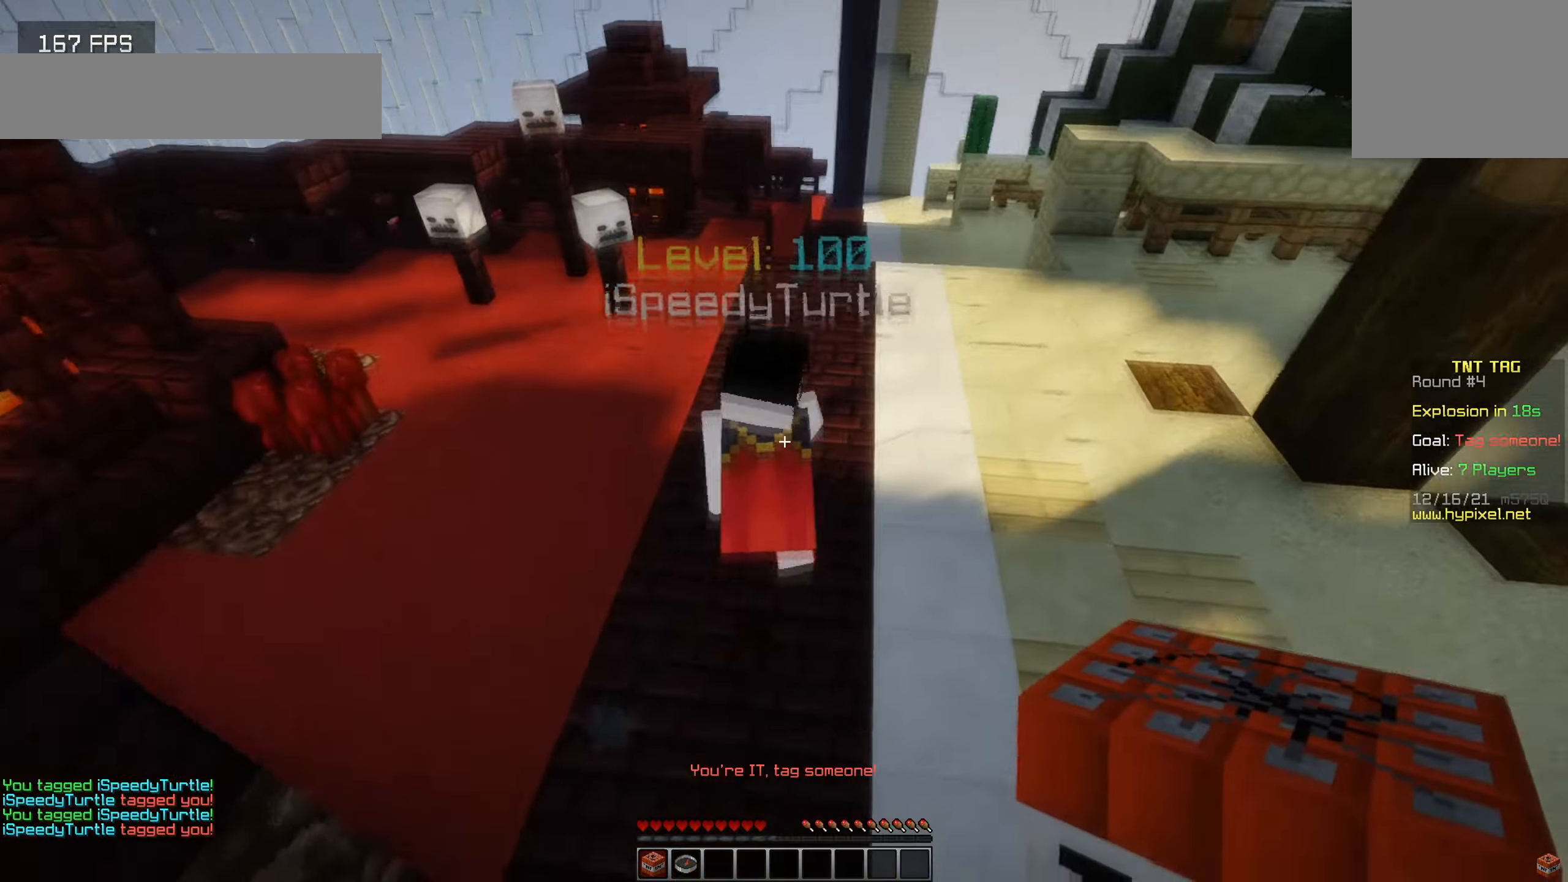
{"keys": ["a", "w"], "events": [[450, "a", "down"]]}
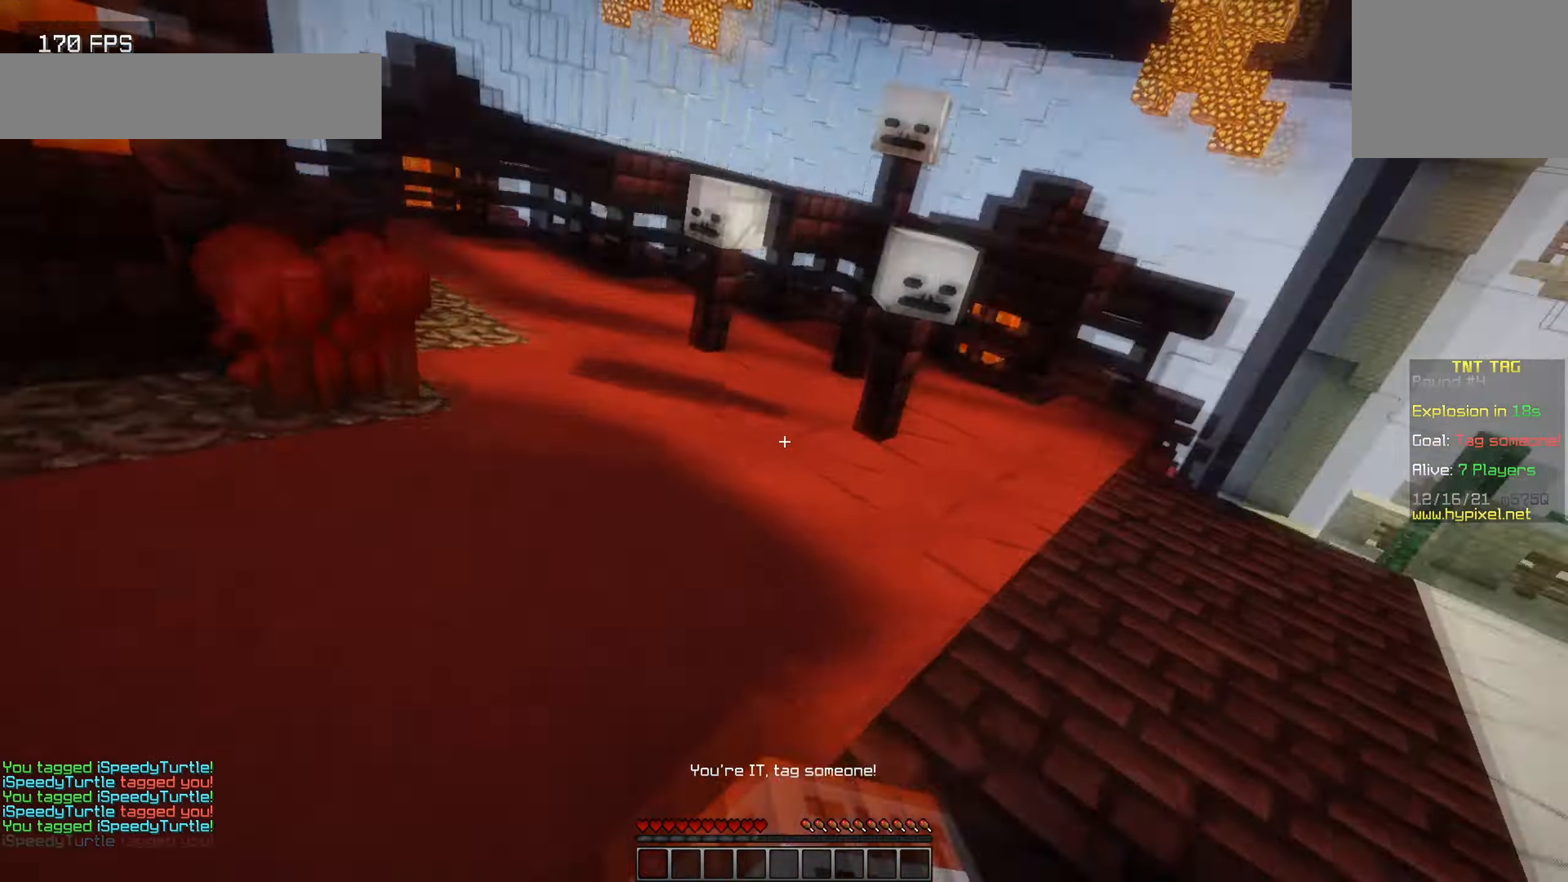
{"keys": ["w"], "events": [[67, "w", "up"], [200, "w", "down"], [300, "a", "up"]]}
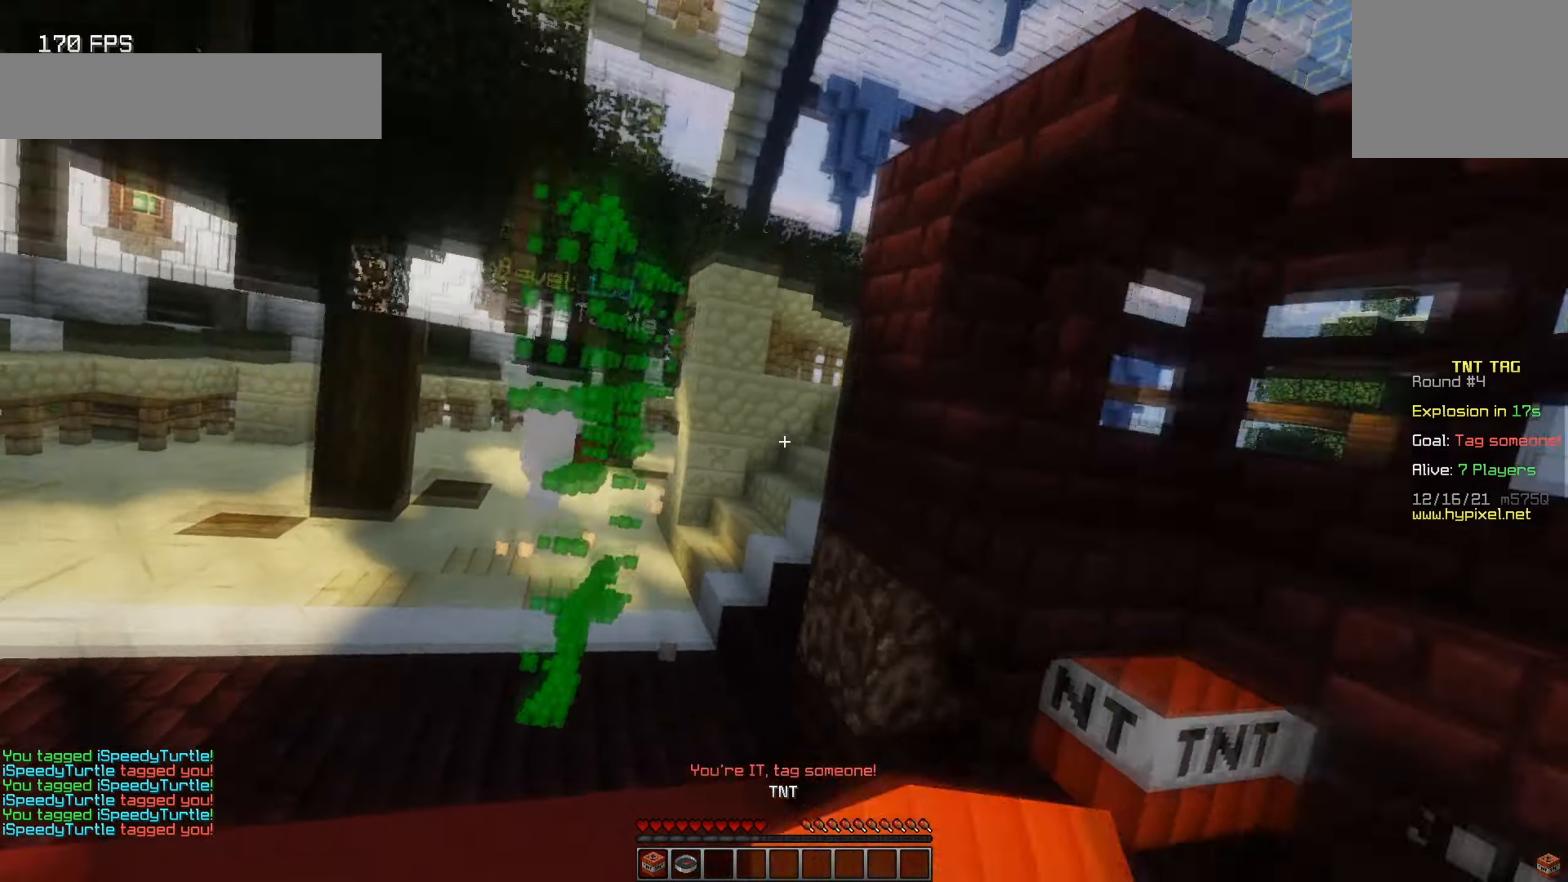
{"keys": ["w"], "events": []}
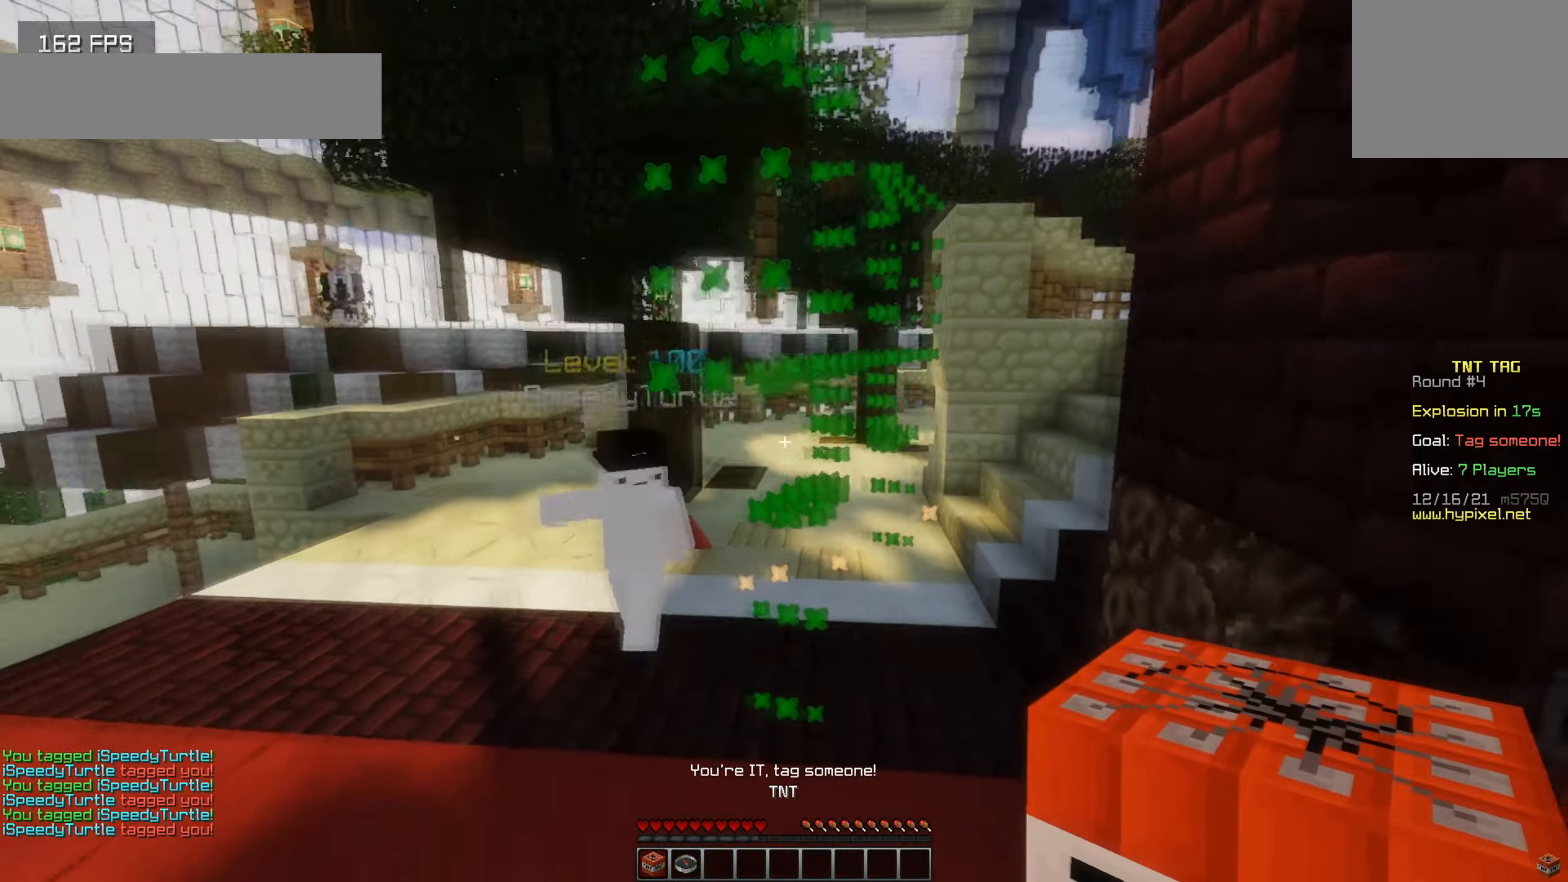
{"keys": ["d", "w"], "events": [[200, "d", "down"]]}
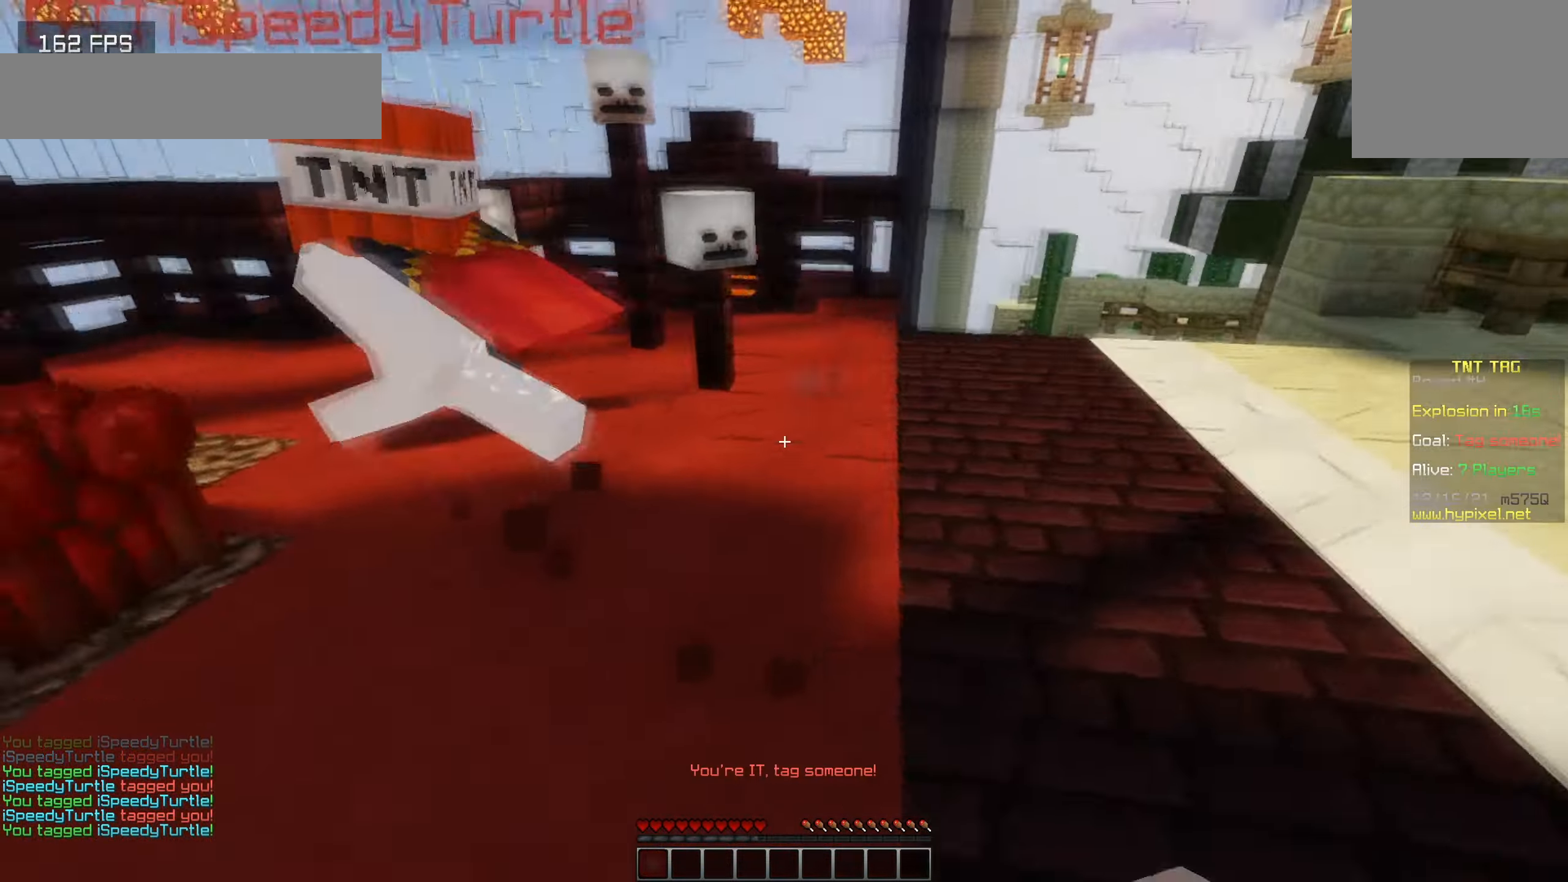
{"keys": ["a", "d"], "events": [[50, "d", "up"], [133, "a", "down"], [400, "w", "up"], [500, "d", "down"]]}
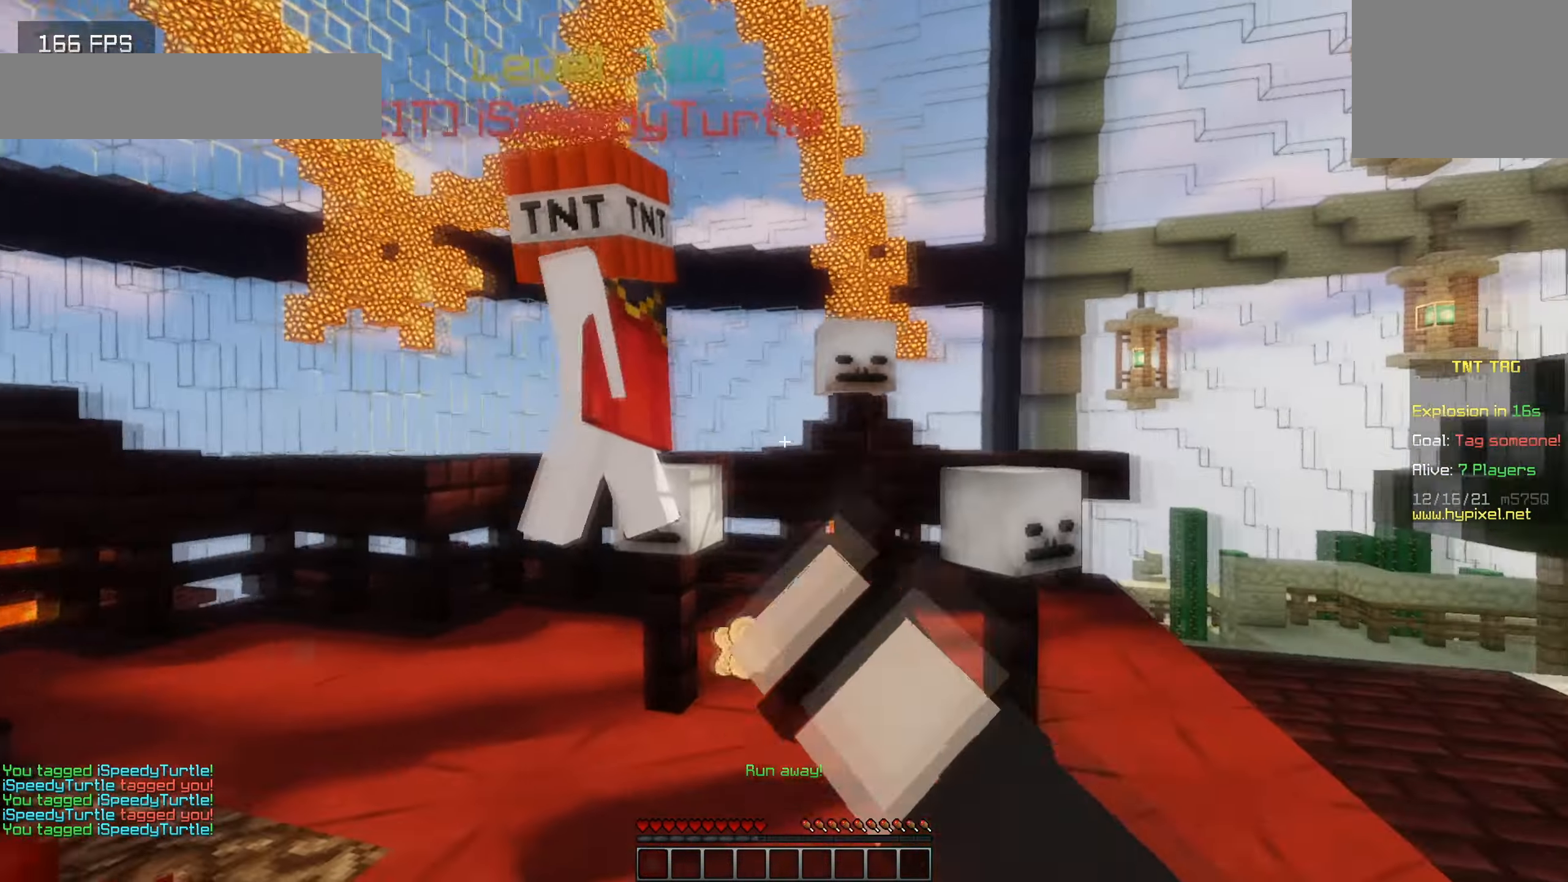
{"keys": ["d", "s"], "events": [[83, "s", "down"], [116, "a", "up"], [250, "s", "up"], [483, "s", "down"]]}
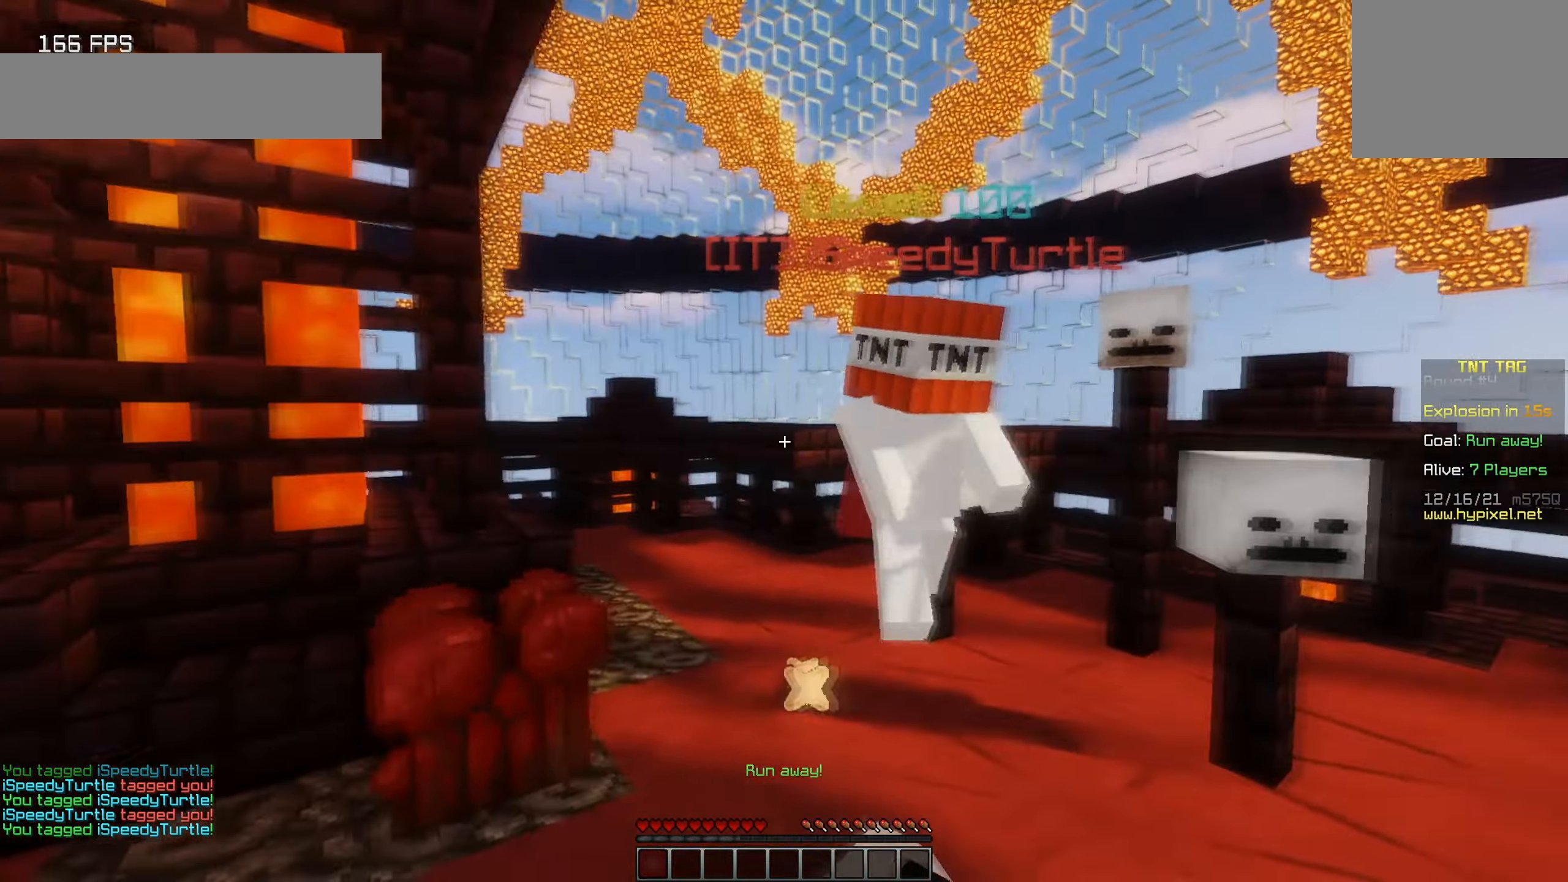
{"keys": ["d", "w"], "events": [[200, "s", "up"], [300, "w", "down"]]}
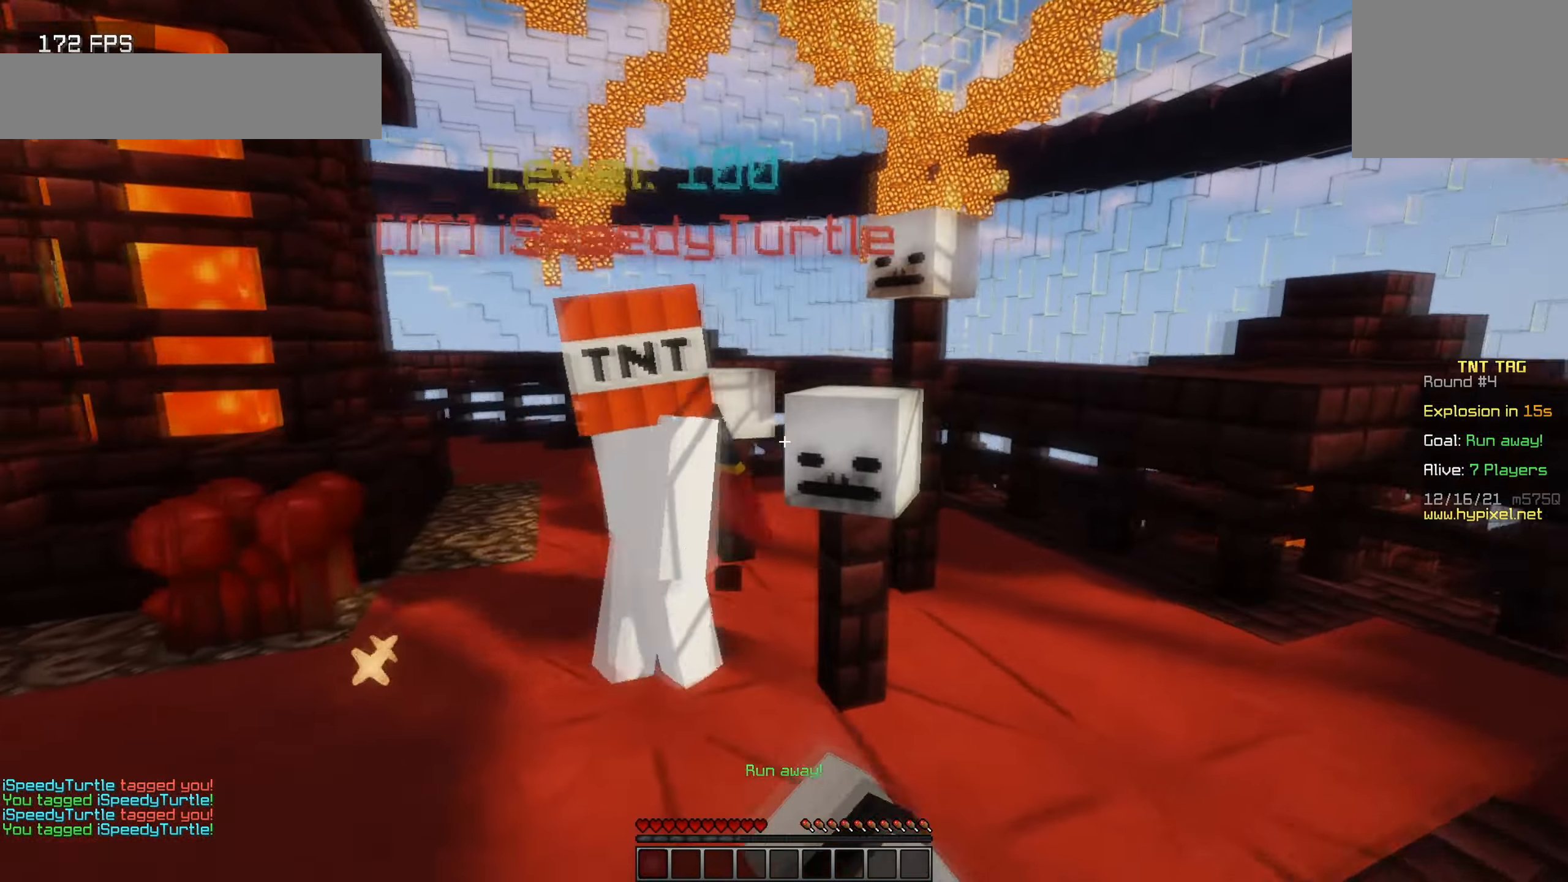
{"keys": ["a"], "events": [[166, "d", "up"], [216, "a", "down"], [300, "w", "up"]]}